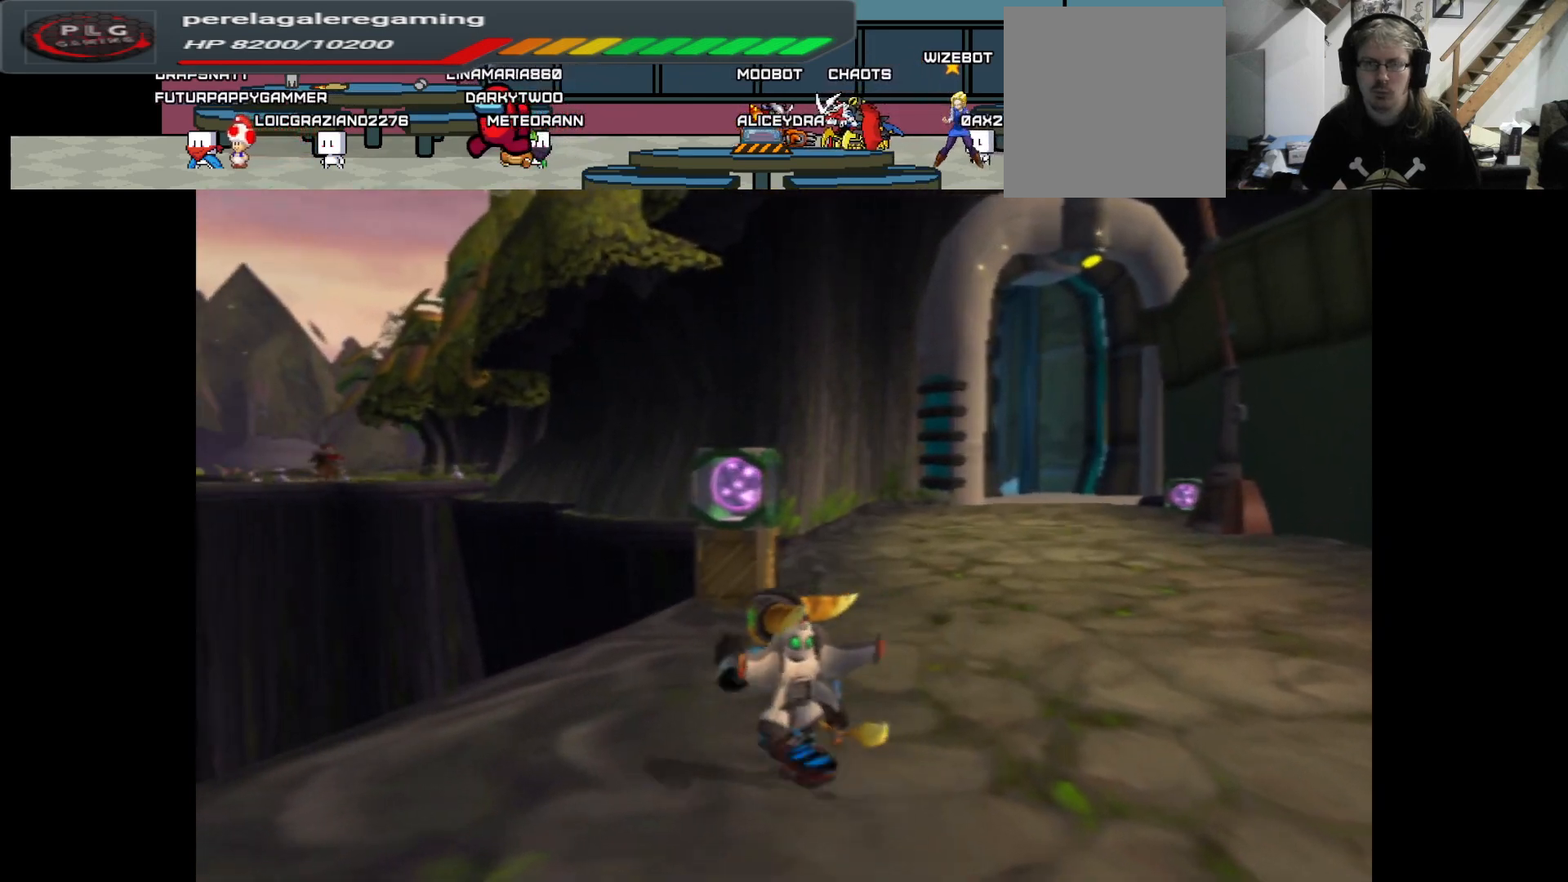
Gameplay with a controller (Xbox layout); each line is a JSON object with the inputs held at the frame after it. "events" lists button and stick changes between this image and that frame as [ms after this image, input, new state], when the widget could be followed in between.
{"buttons": [], "left_stick": "up-right", "right_stick": "center", "events": [[50, "left_stick", "up"], [350, "left_stick", "up-right"]]}
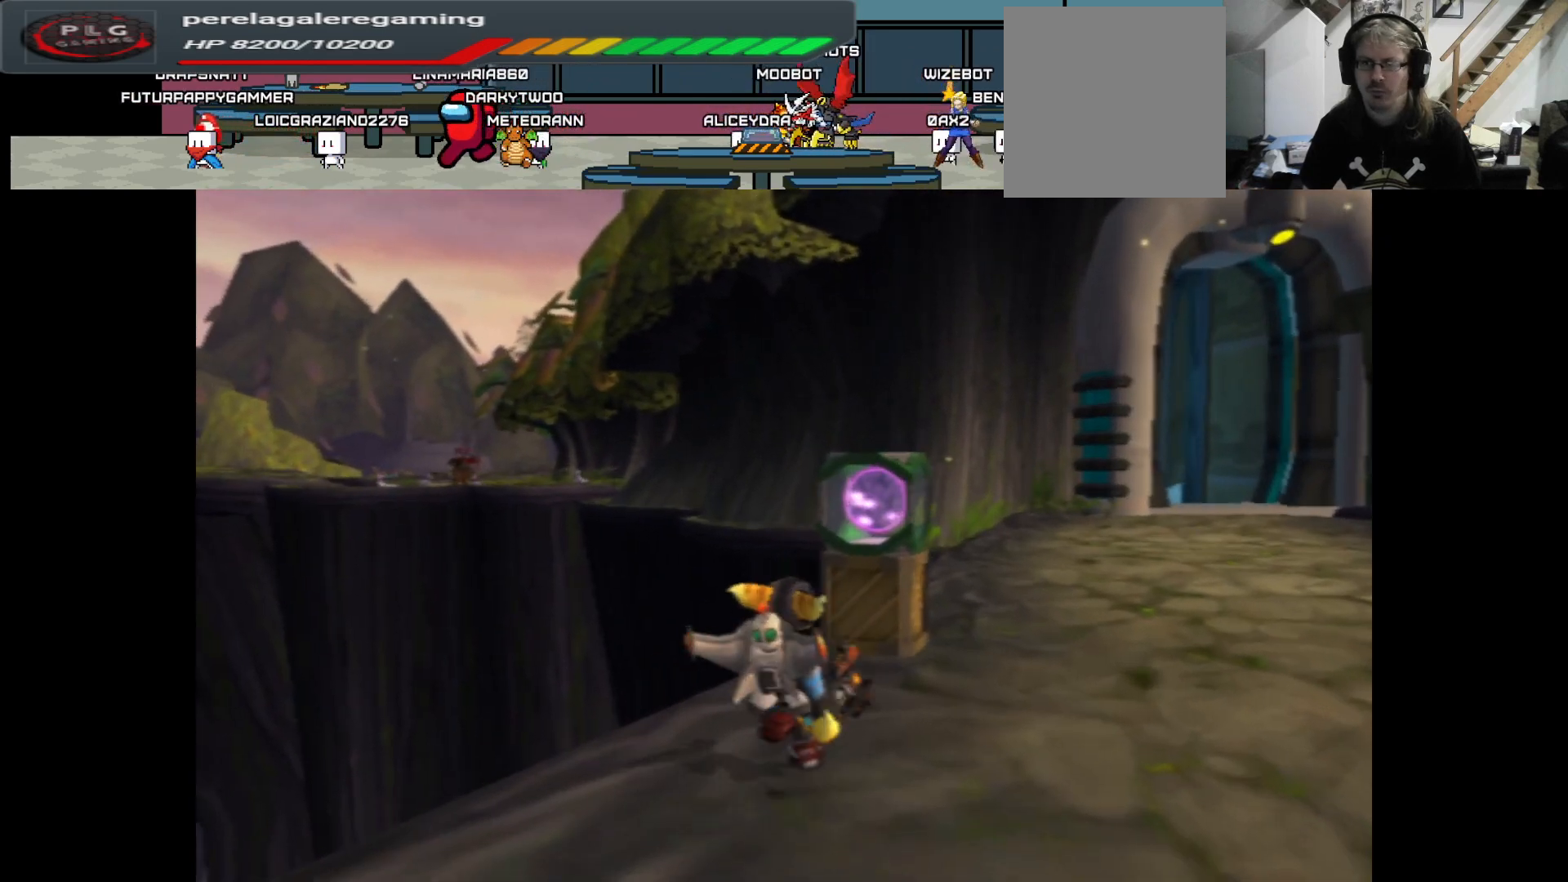
{"buttons": [], "left_stick": "center", "right_stick": "center", "events": [[167, "X", "down"], [267, "left_stick", "center"], [333, "X", "up"]]}
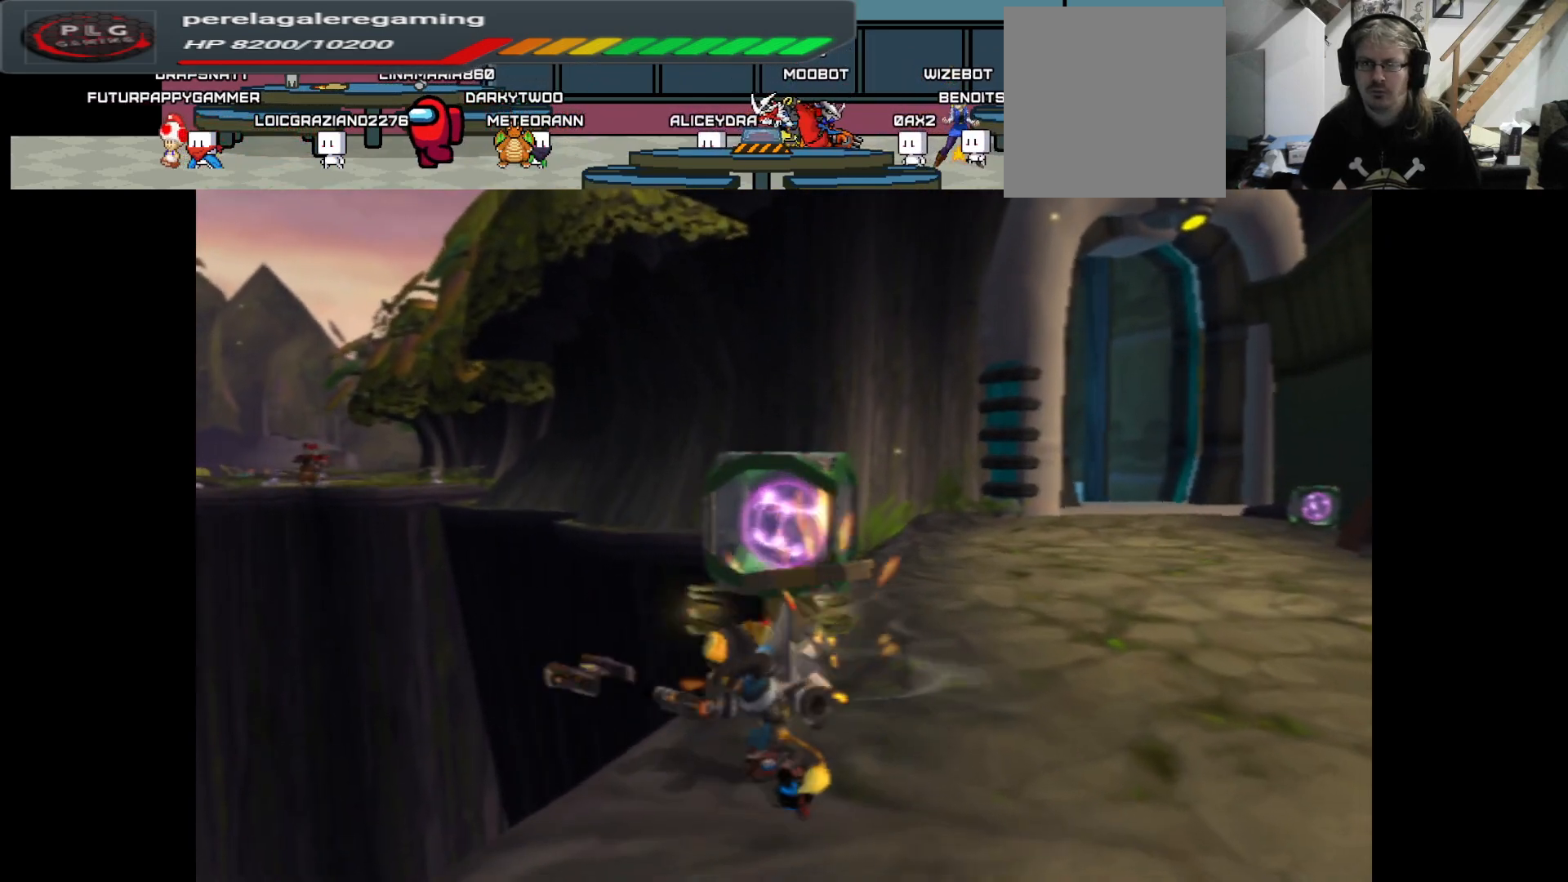
{"buttons": ["X"], "left_stick": "center", "right_stick": "center", "events": [[483, "X", "down"]]}
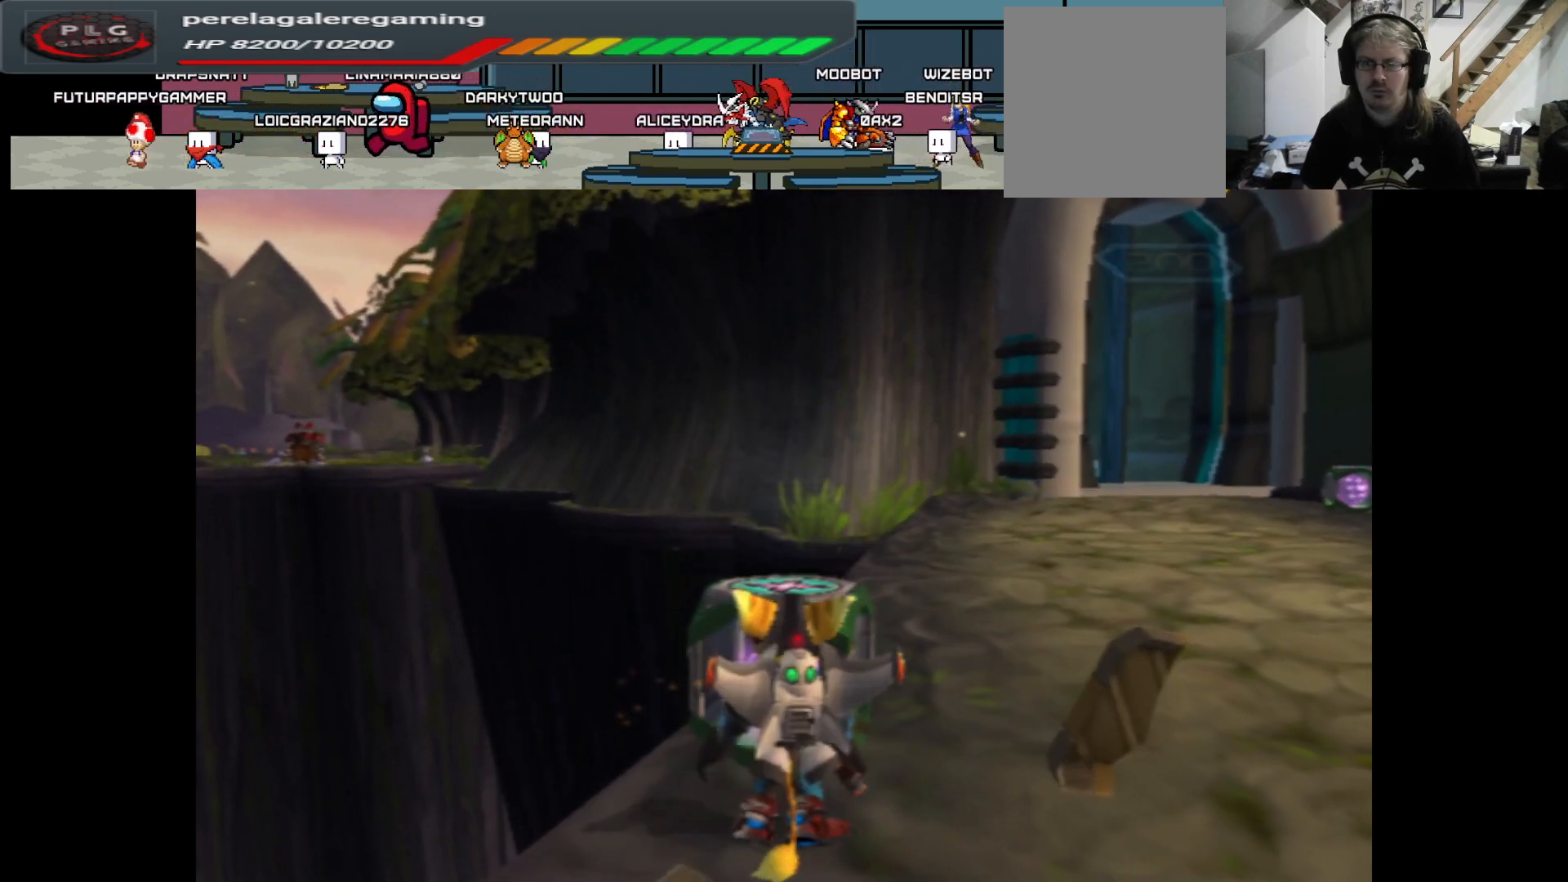
{"buttons": [], "left_stick": "center", "right_stick": "center", "events": [[150, "X", "up"]]}
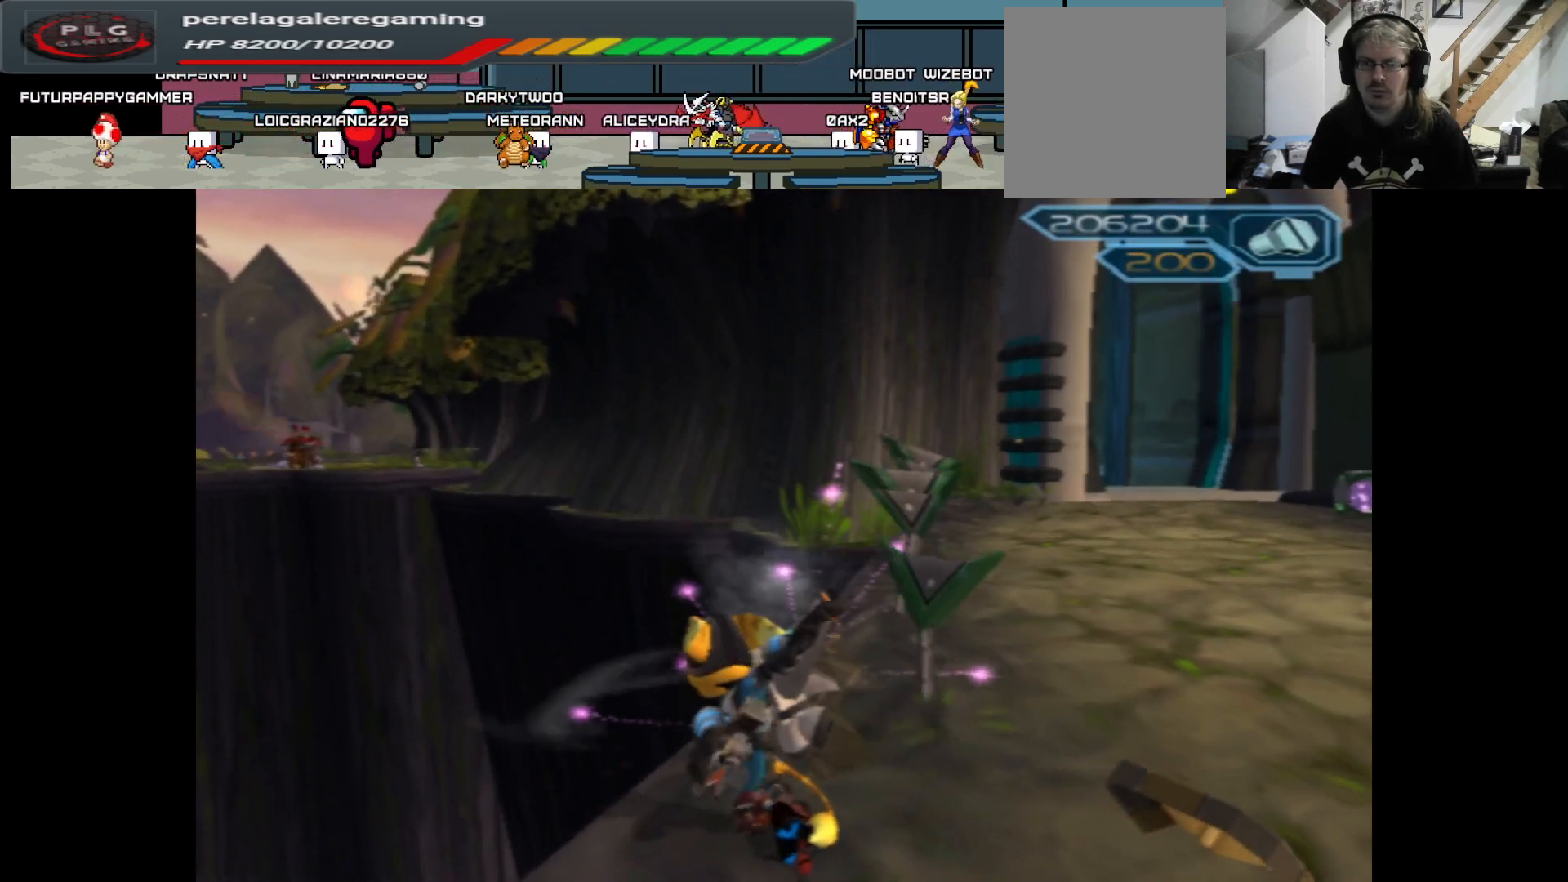
{"buttons": [], "left_stick": "center", "right_stick": "center", "events": [[117, "SELECT", "down"], [233, "SELECT", "up"]]}
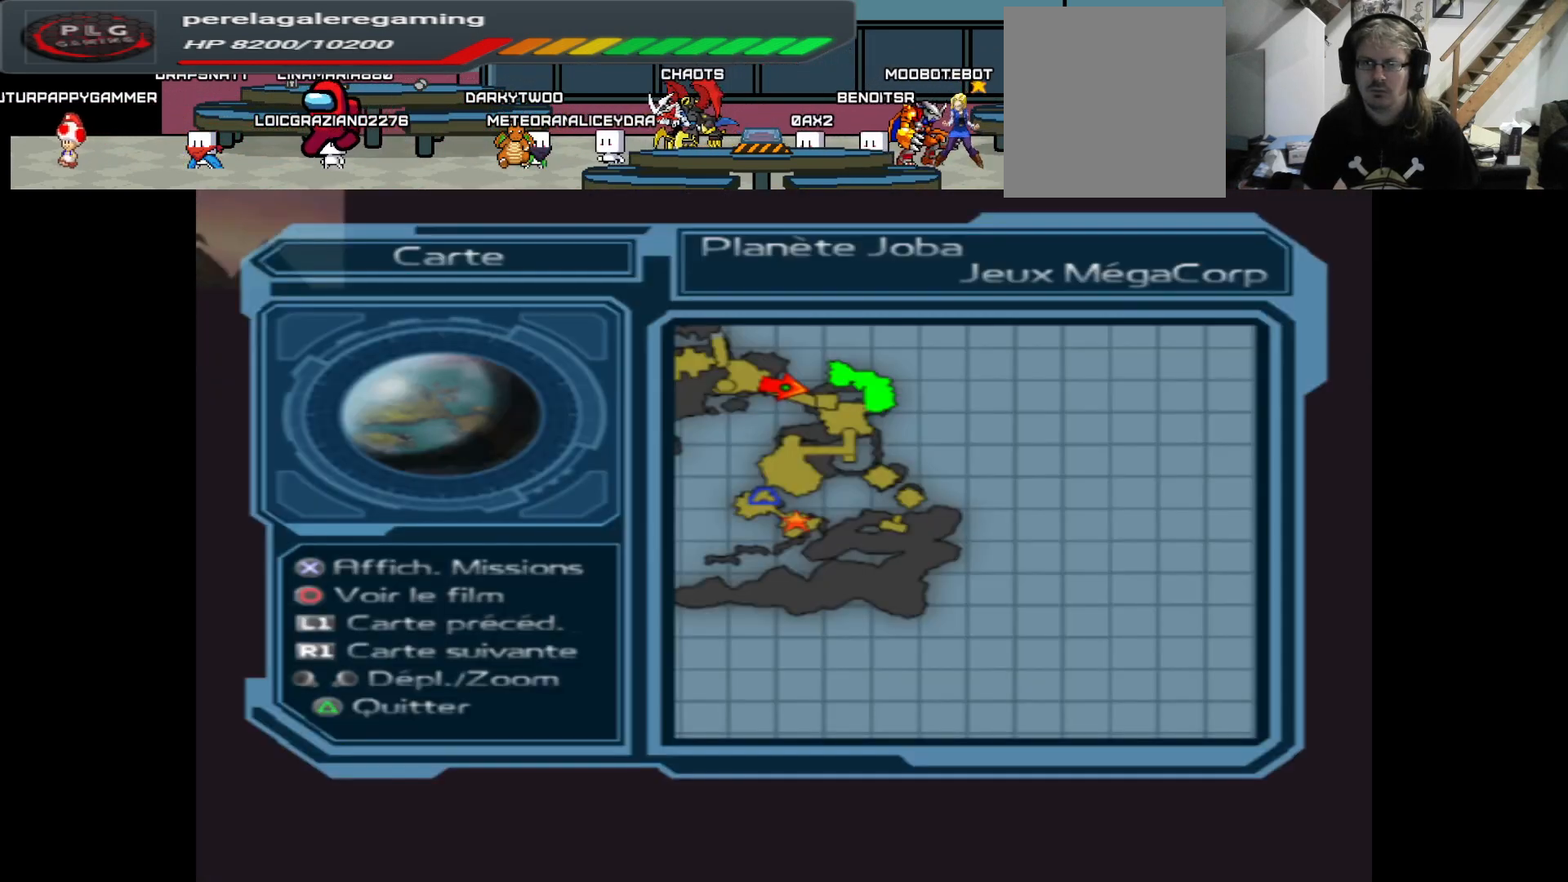
{"buttons": ["SELECT"], "left_stick": "center", "right_stick": "center", "events": [[433, "SELECT", "down"]]}
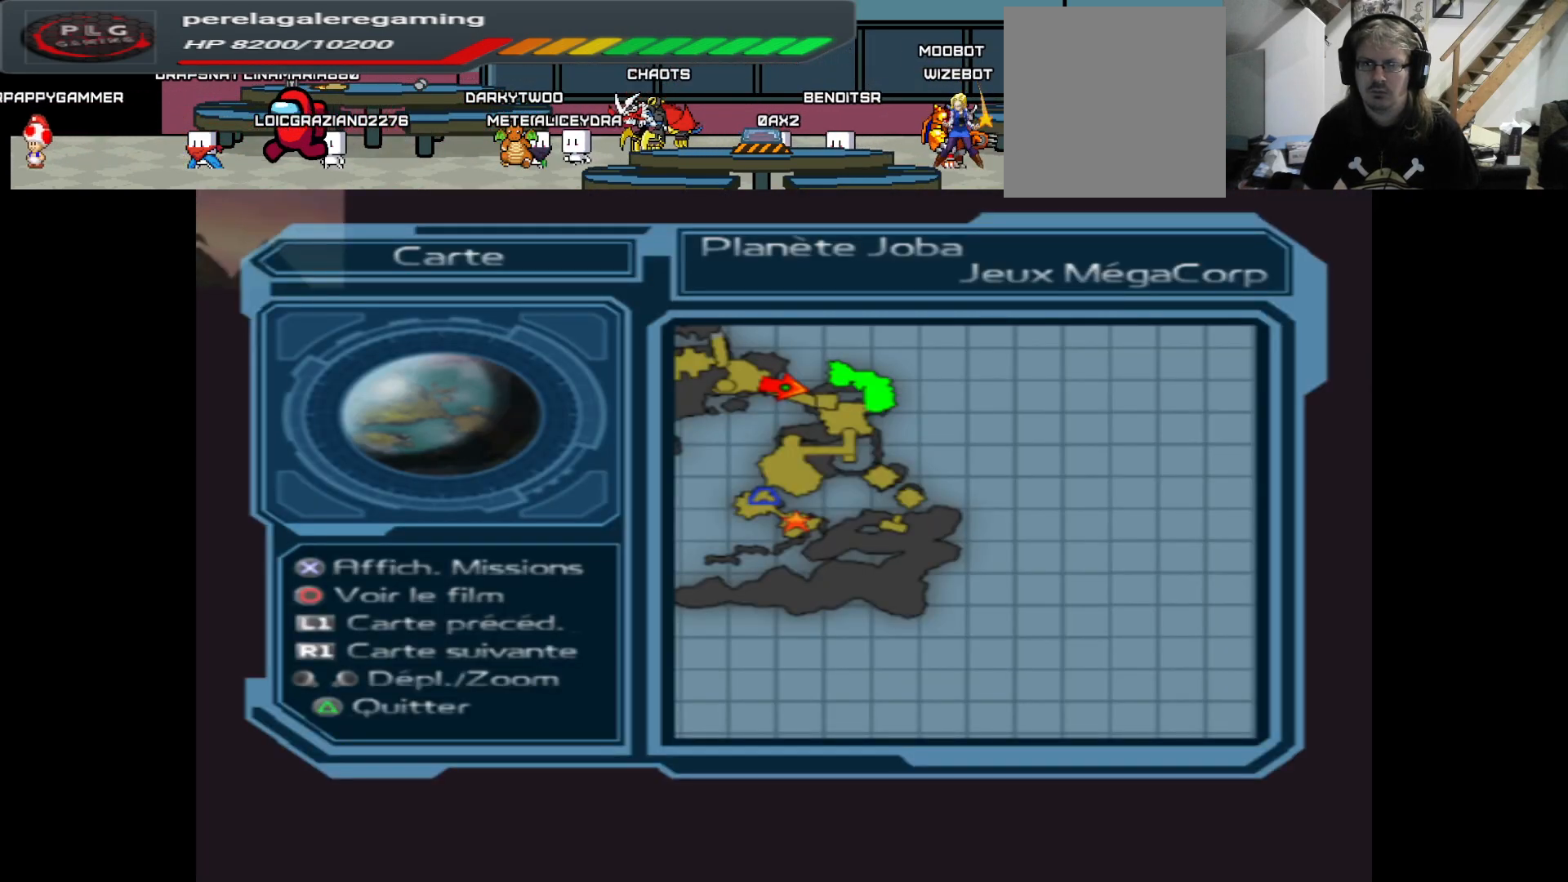
{"buttons": [], "left_stick": "center", "right_stick": "center", "events": [[83, "SELECT", "up"]]}
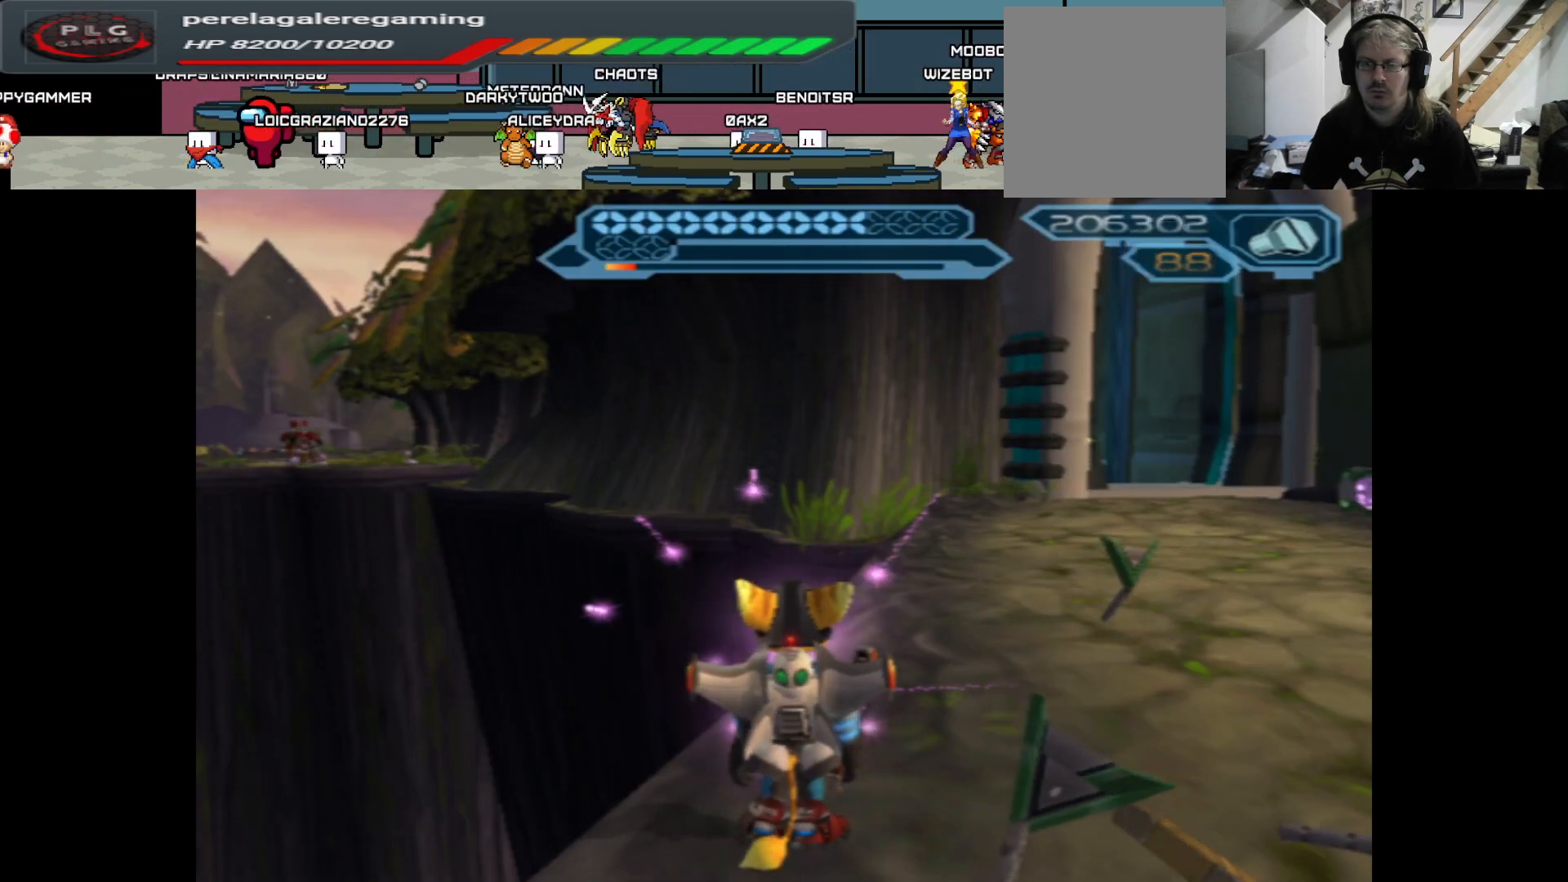
{"buttons": [], "left_stick": "up-right", "right_stick": "right", "events": [[50, "left_stick", "right"], [250, "left_stick", "up-right"], [383, "right_stick", "right"]]}
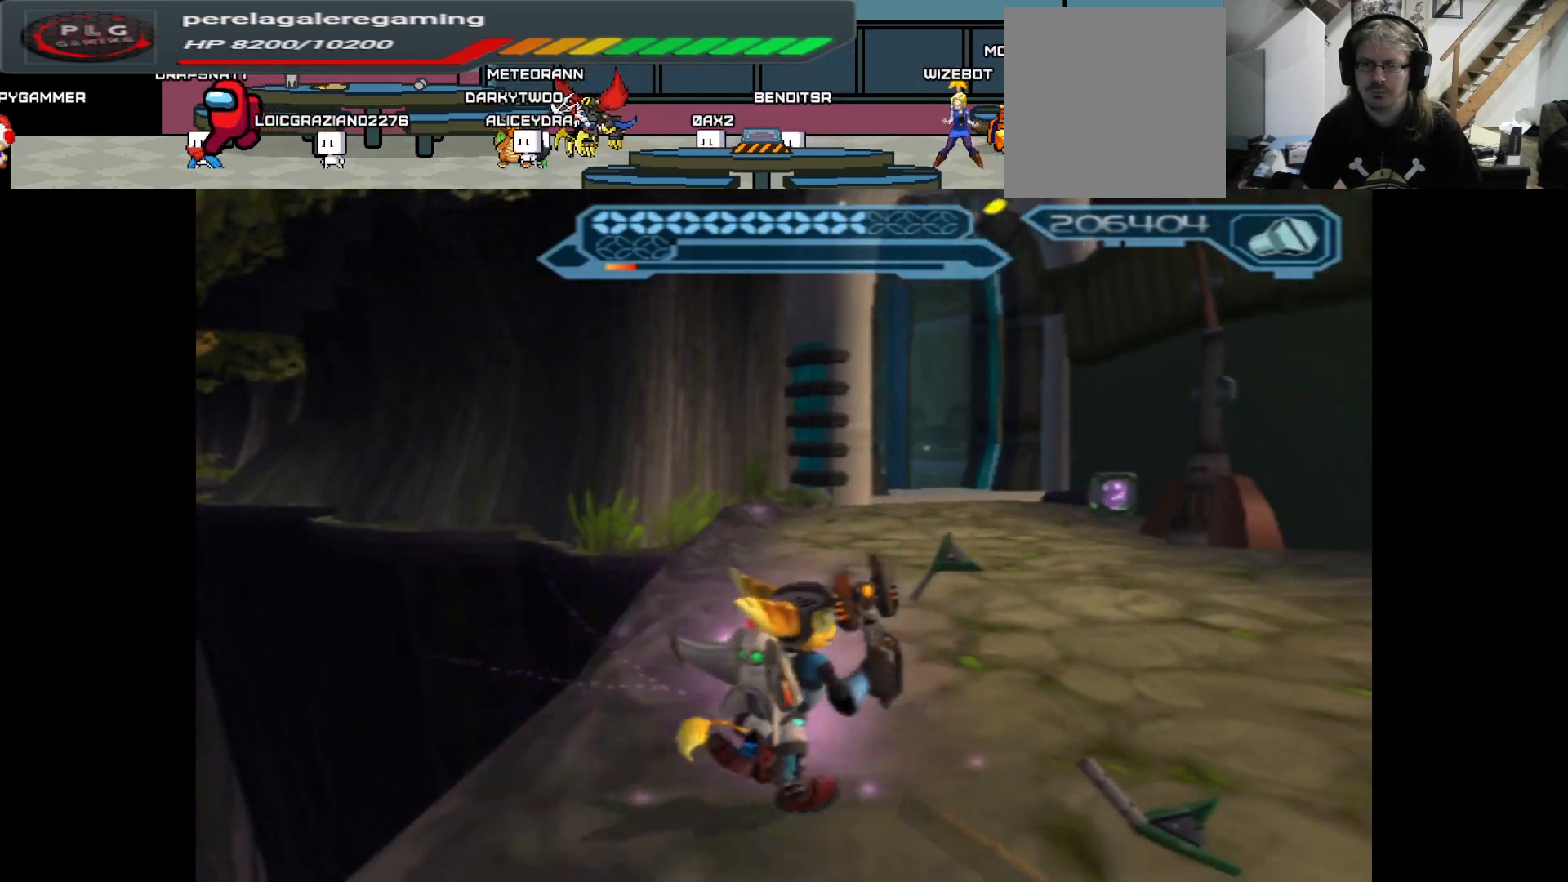
{"buttons": [], "left_stick": "up", "right_stick": "center", "events": [[100, "right_stick", "center"], [117, "left_stick", "up"]]}
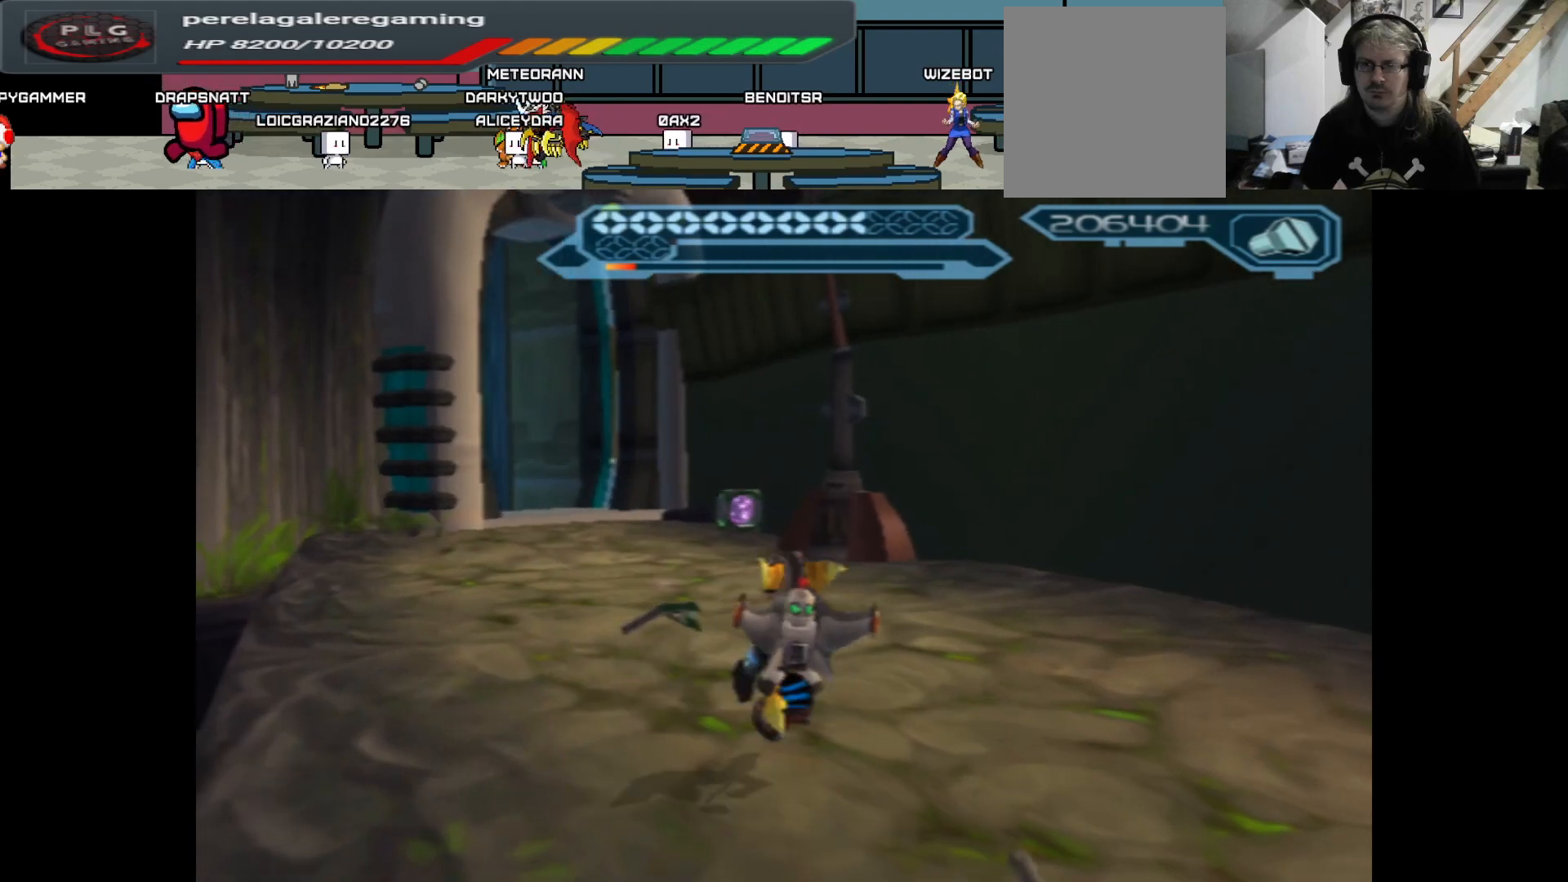
{"buttons": [], "left_stick": "up", "right_stick": "center", "events": []}
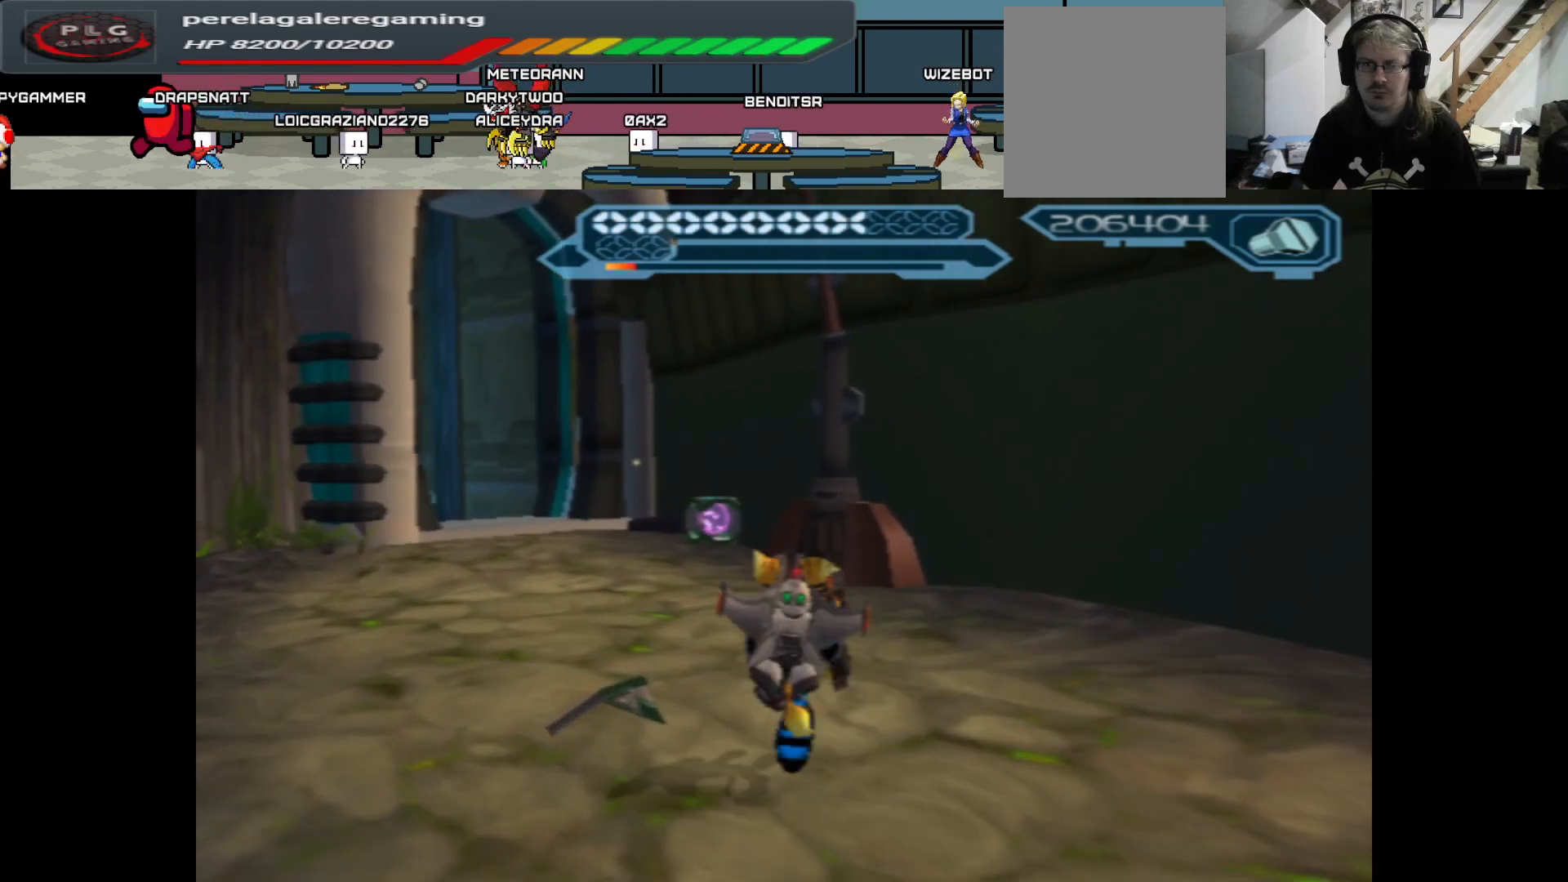
{"buttons": [], "left_stick": "up-left", "right_stick": "center", "events": [[83, "left_stick", "up-left"]]}
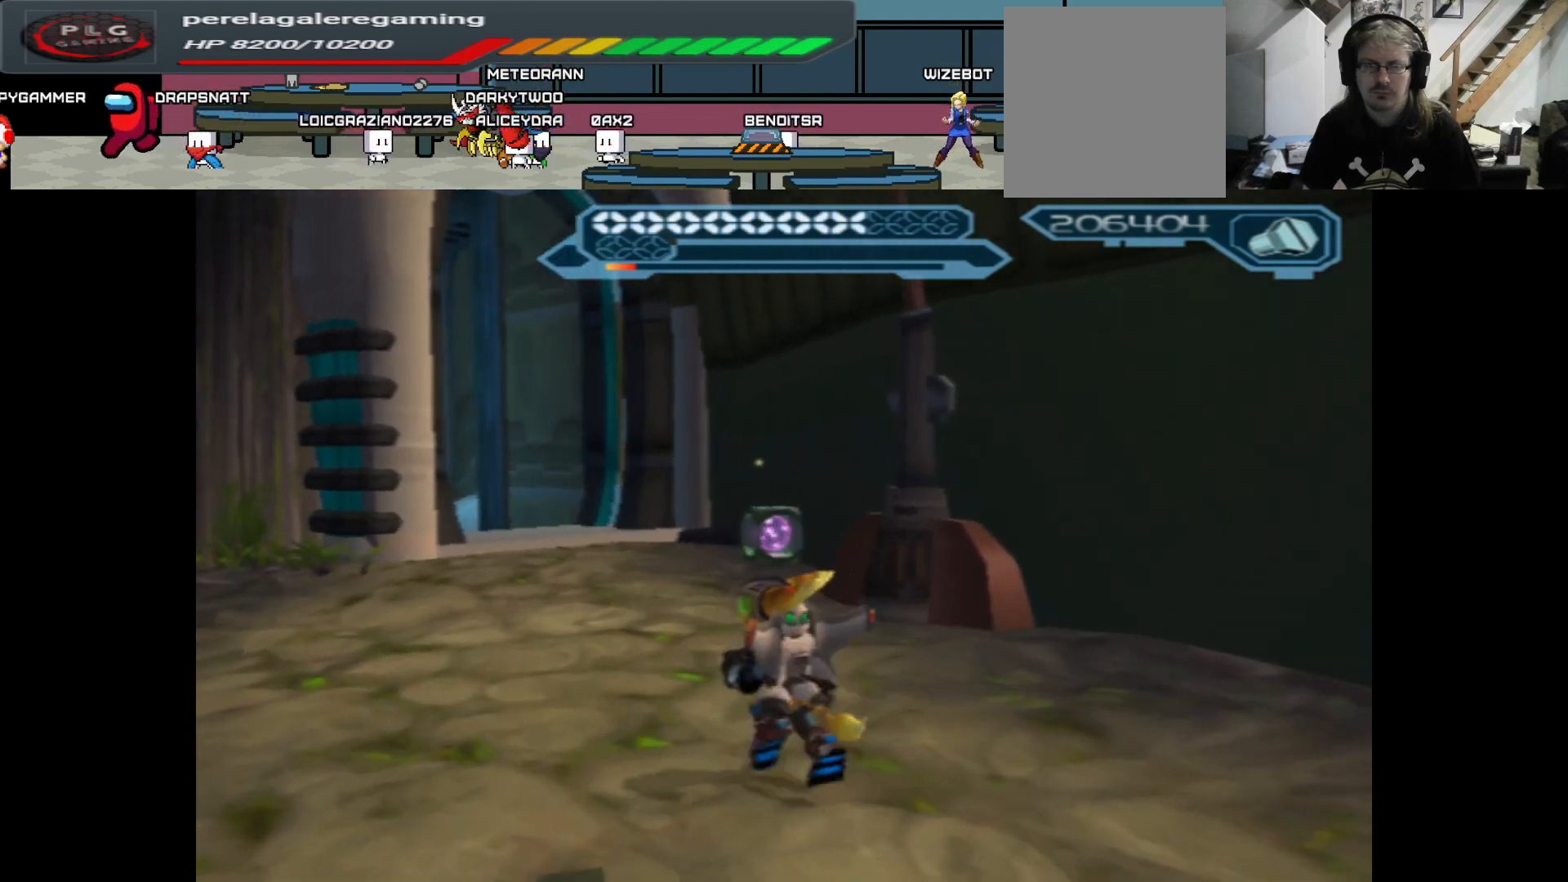
{"buttons": [], "left_stick": "up", "right_stick": "center", "events": [[17, "right_stick", "up"], [183, "left_stick", "up"], [383, "right_stick", "center"]]}
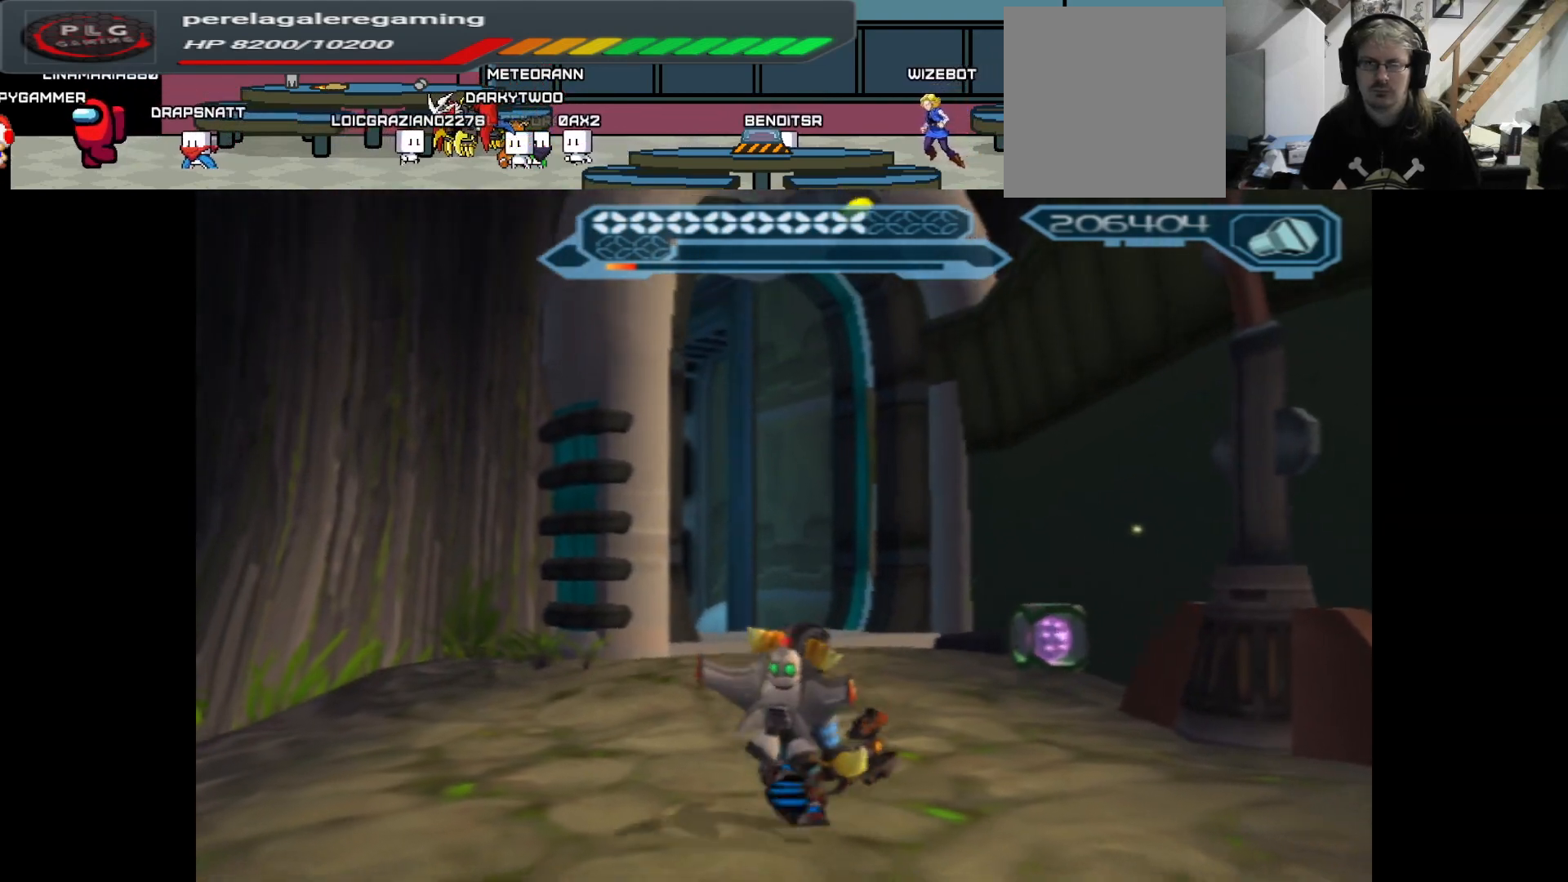
{"buttons": [], "left_stick": "up", "right_stick": "center", "events": []}
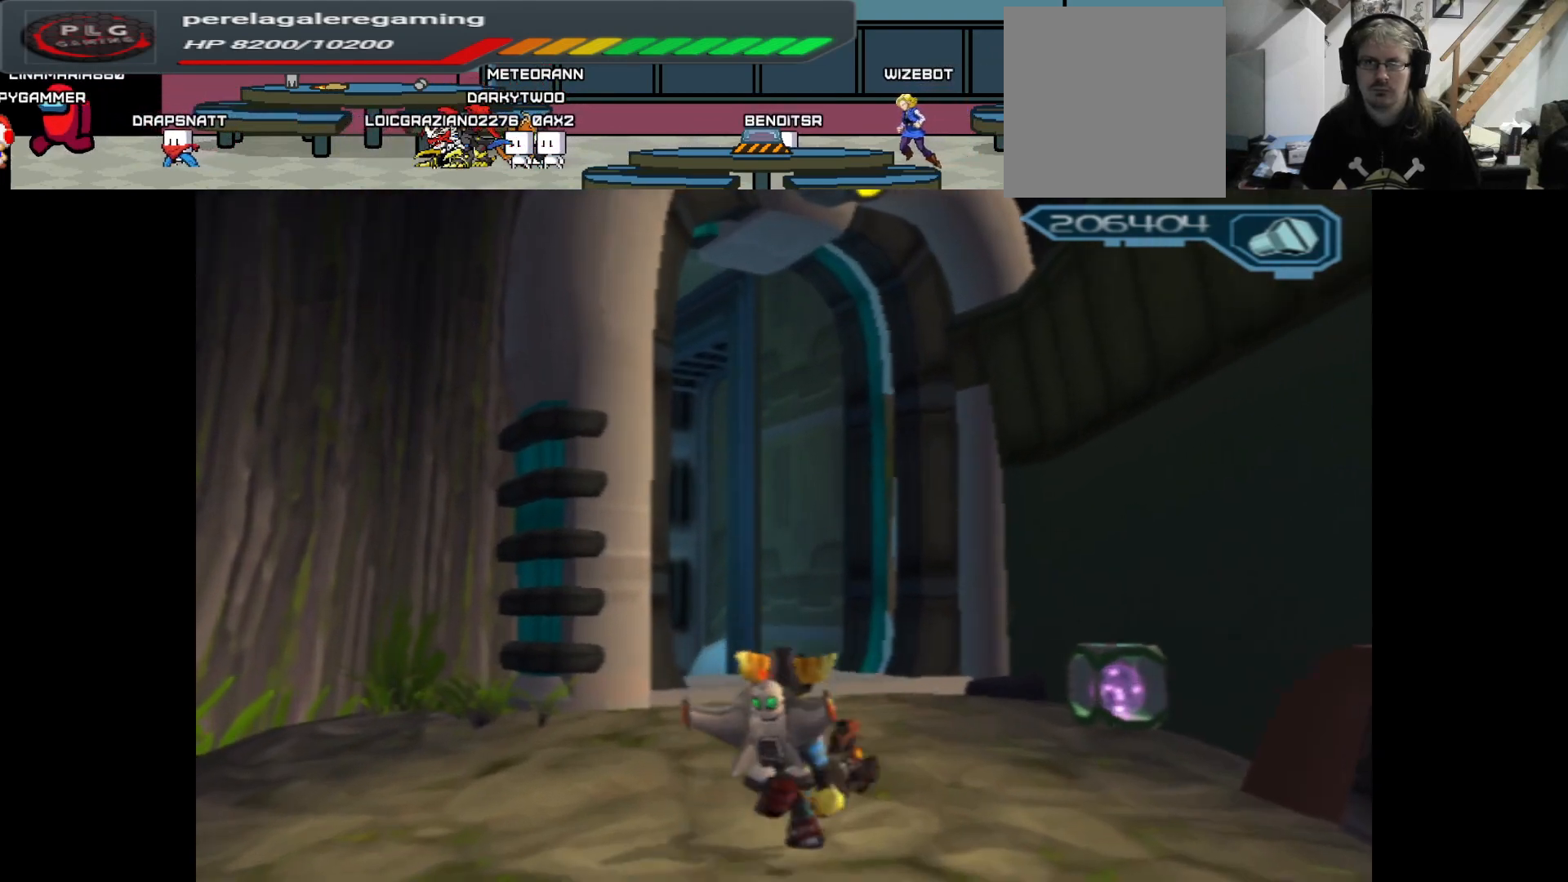
{"buttons": [], "left_stick": "up", "right_stick": "center", "events": []}
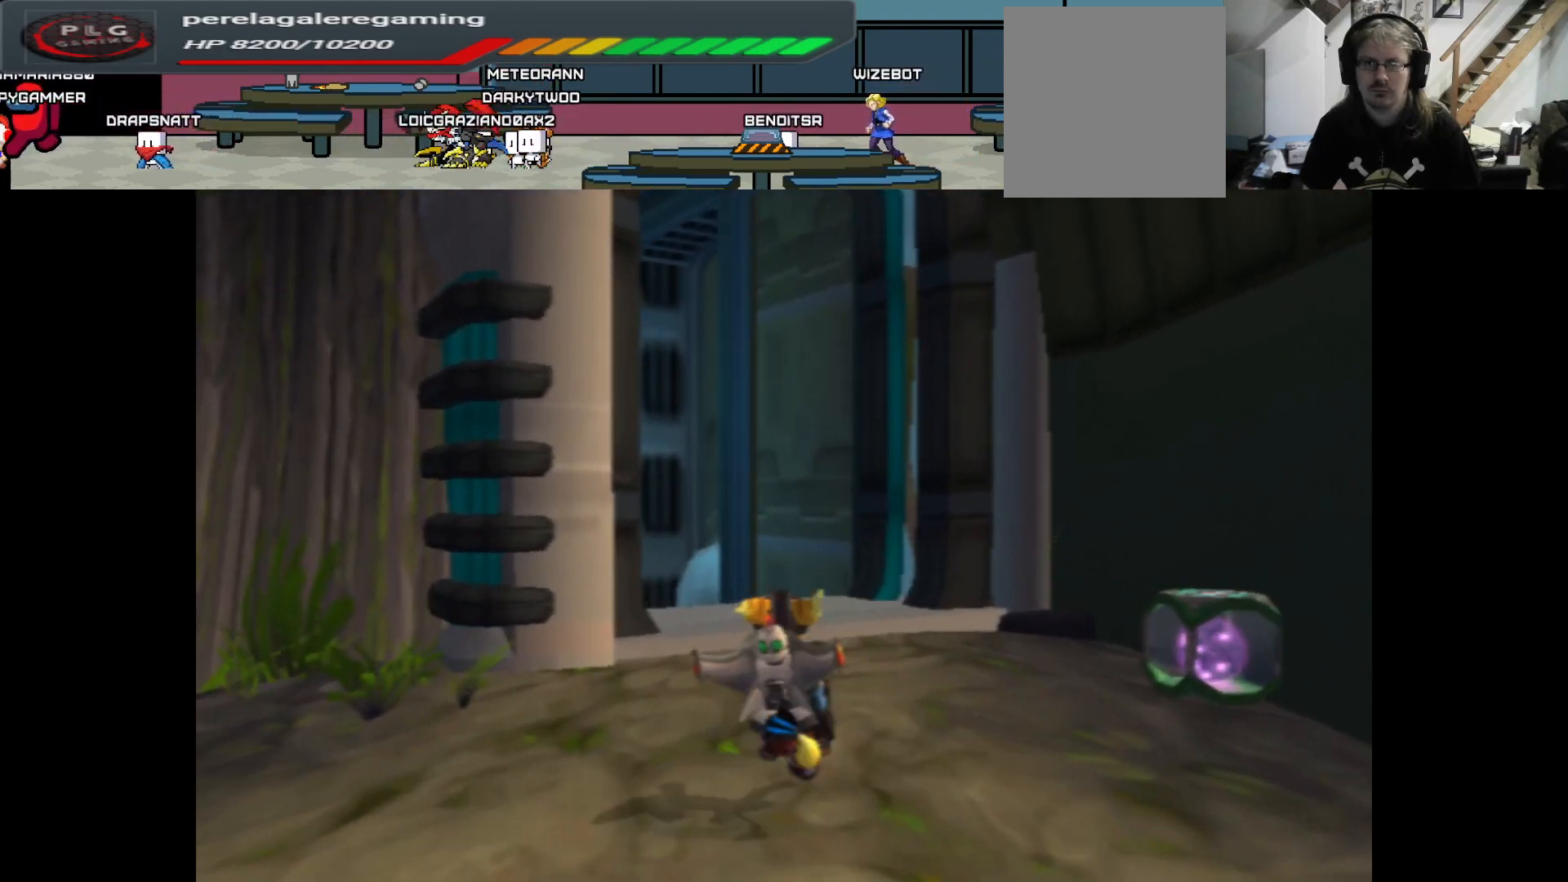
{"buttons": [], "left_stick": "up", "right_stick": "center", "events": []}
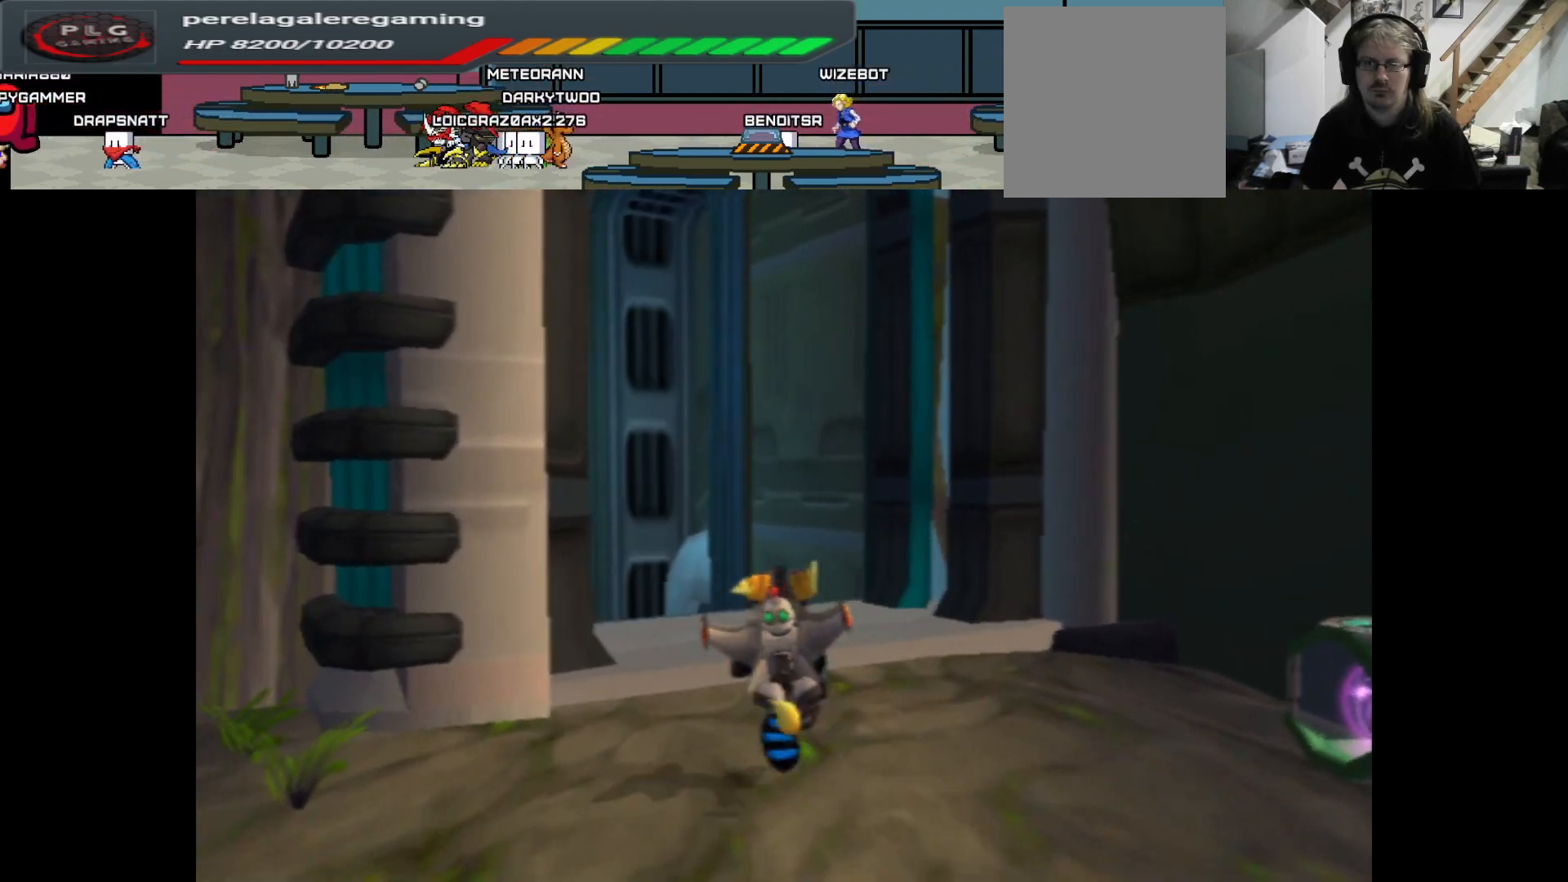
{"buttons": [], "left_stick": "up", "right_stick": "down", "events": [[167, "right_stick", "down"]]}
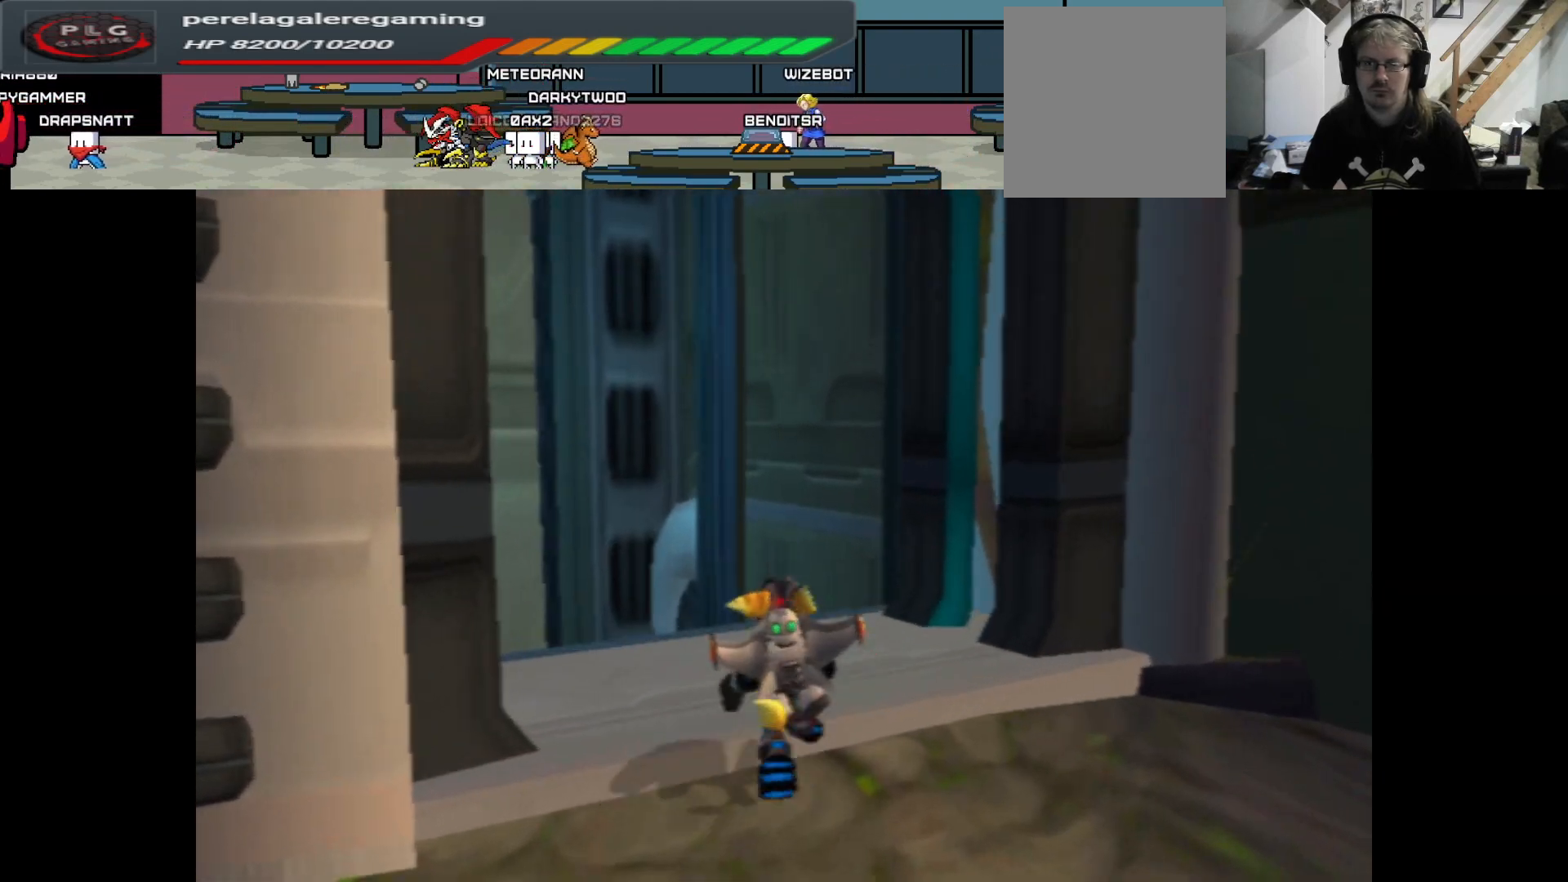
{"buttons": [], "left_stick": "center", "right_stick": "center", "events": [[67, "right_stick", "center"], [200, "left_stick", "center"]]}
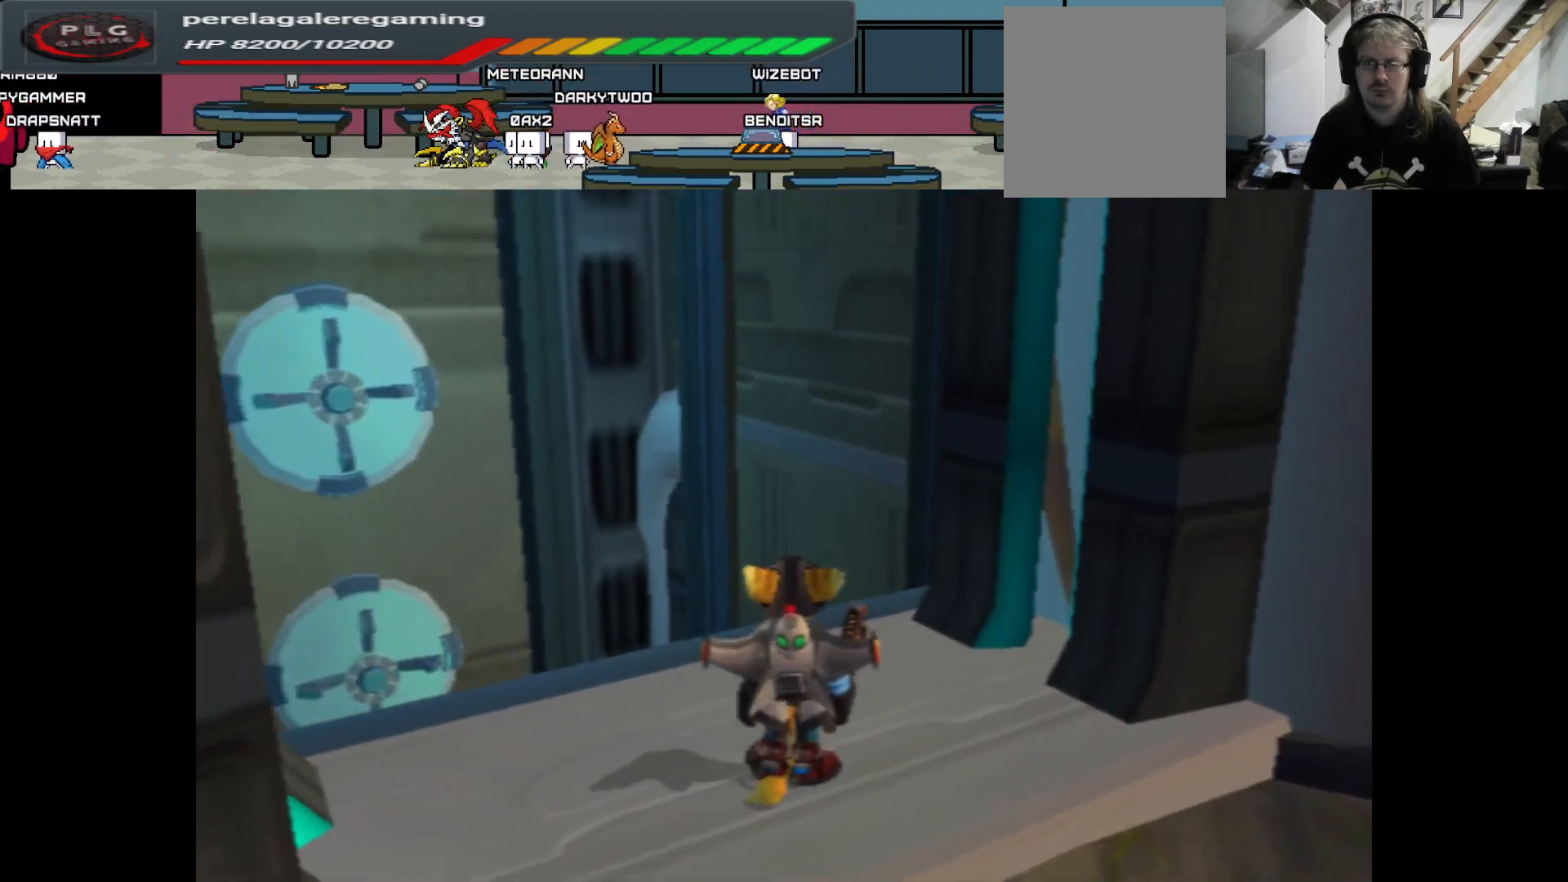
{"buttons": [], "left_stick": "center", "right_stick": "center", "events": [[217, "SELECT", "down"], [350, "SELECT", "up"]]}
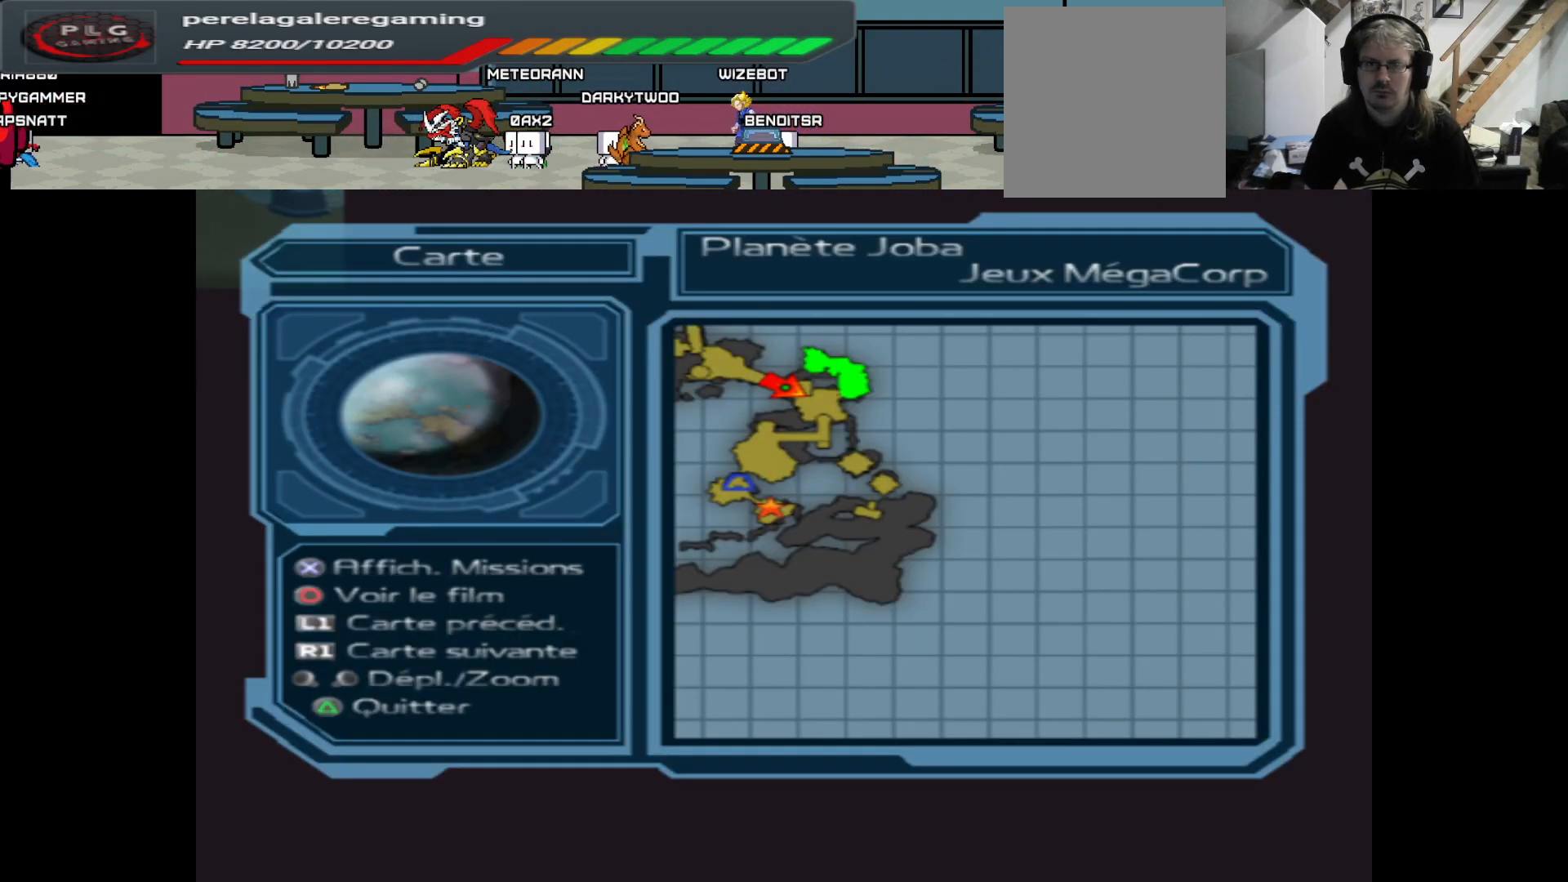
{"buttons": [], "left_stick": "center", "right_stick": "center", "events": []}
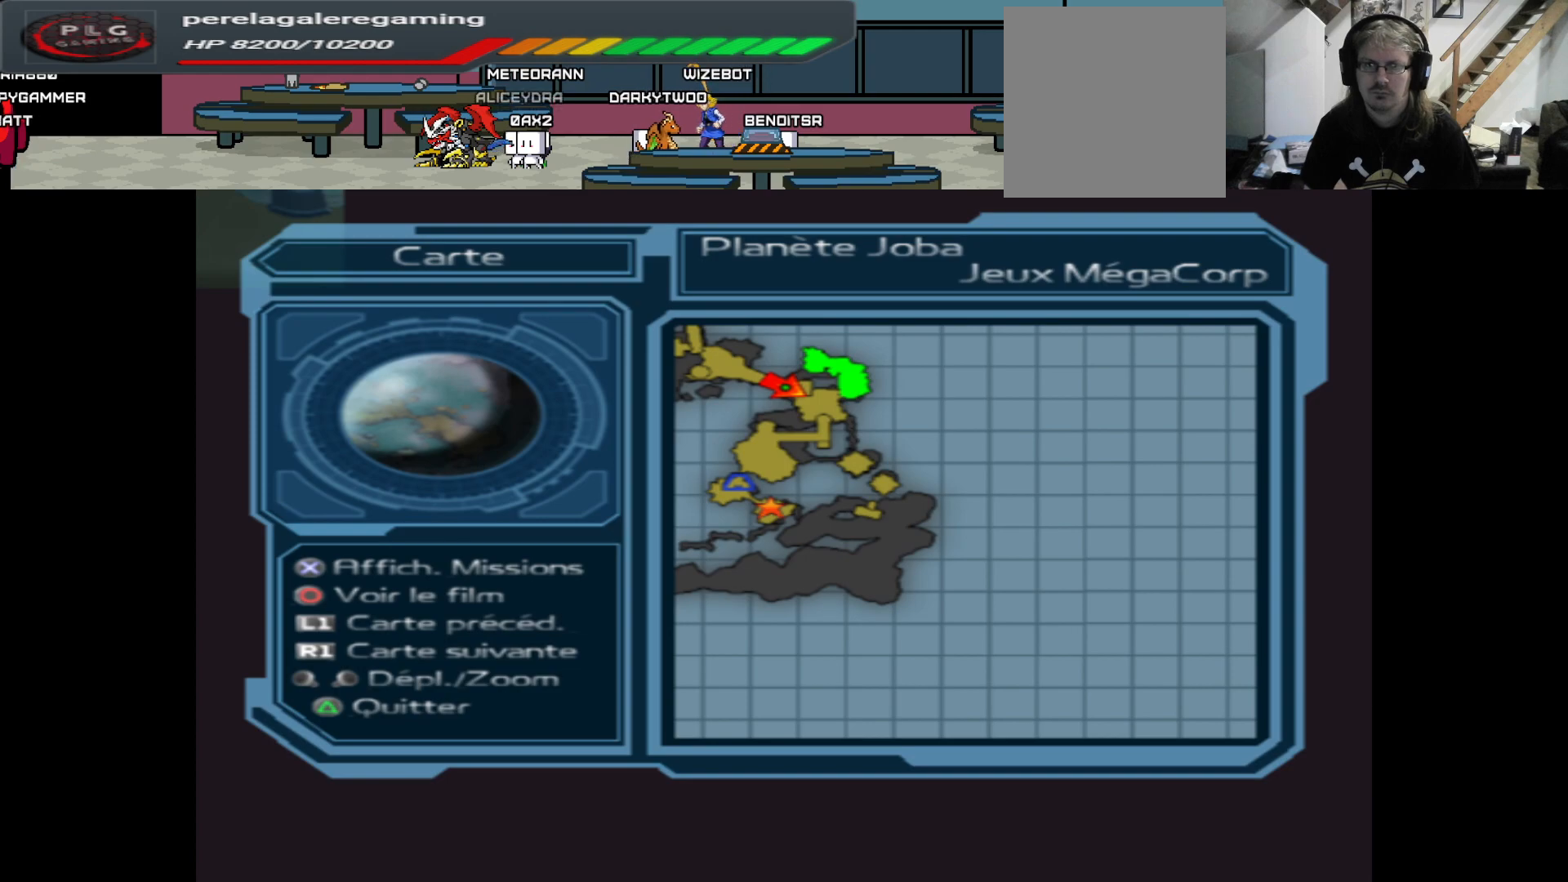
{"buttons": [], "left_stick": "center", "right_stick": "center", "events": [[233, "SELECT", "down"], [367, "SELECT", "up"]]}
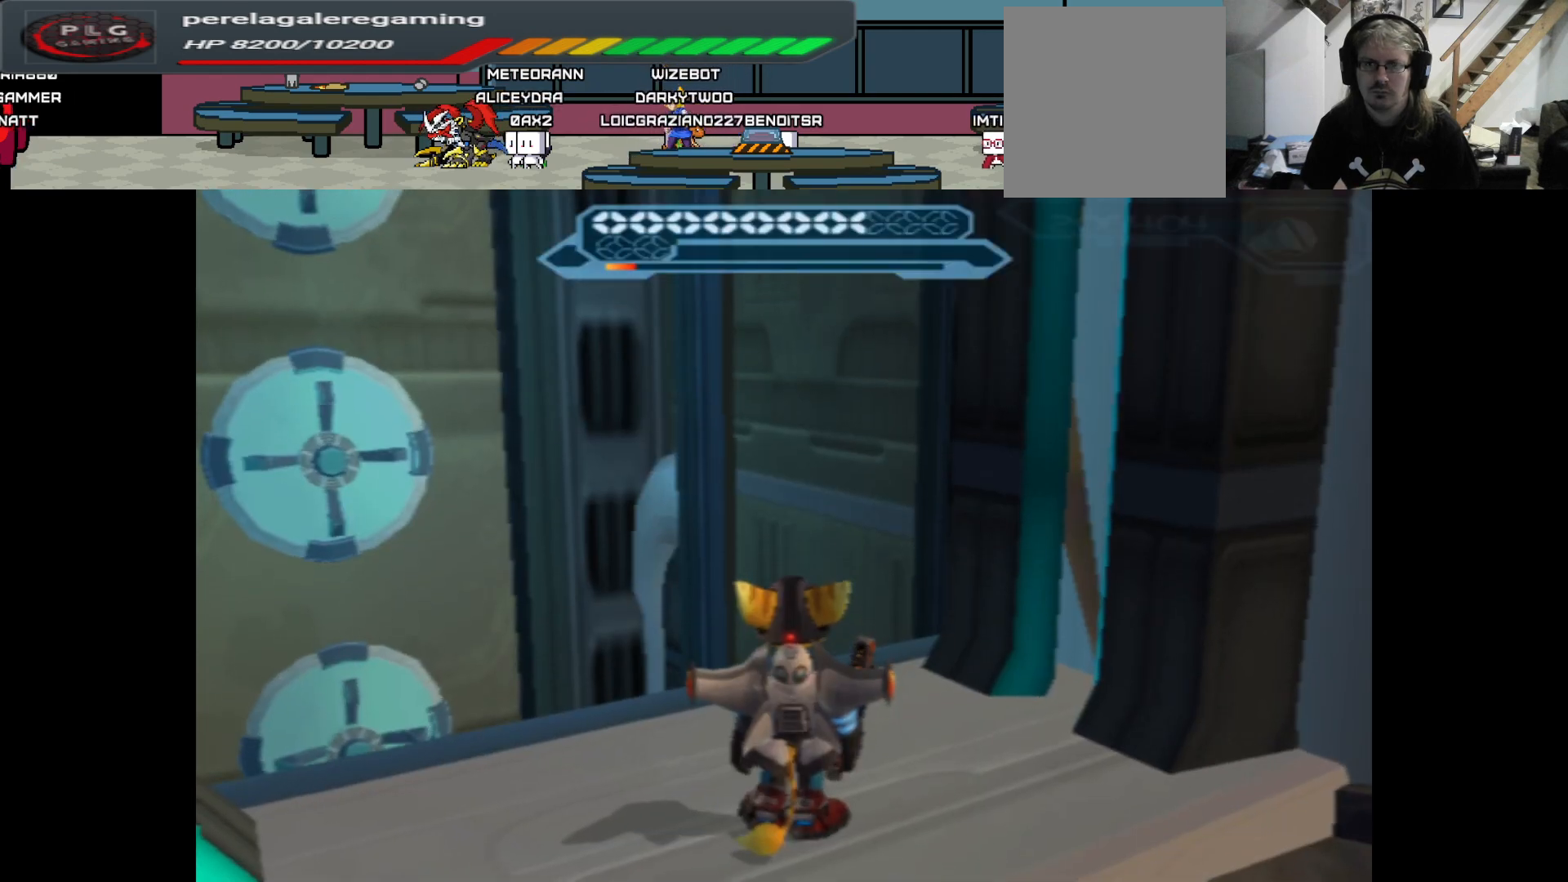
{"buttons": [], "left_stick": "up-left", "right_stick": "down-left", "events": [[233, "left_stick", "up"], [300, "right_stick", "down-left"], [483, "left_stick", "up-left"]]}
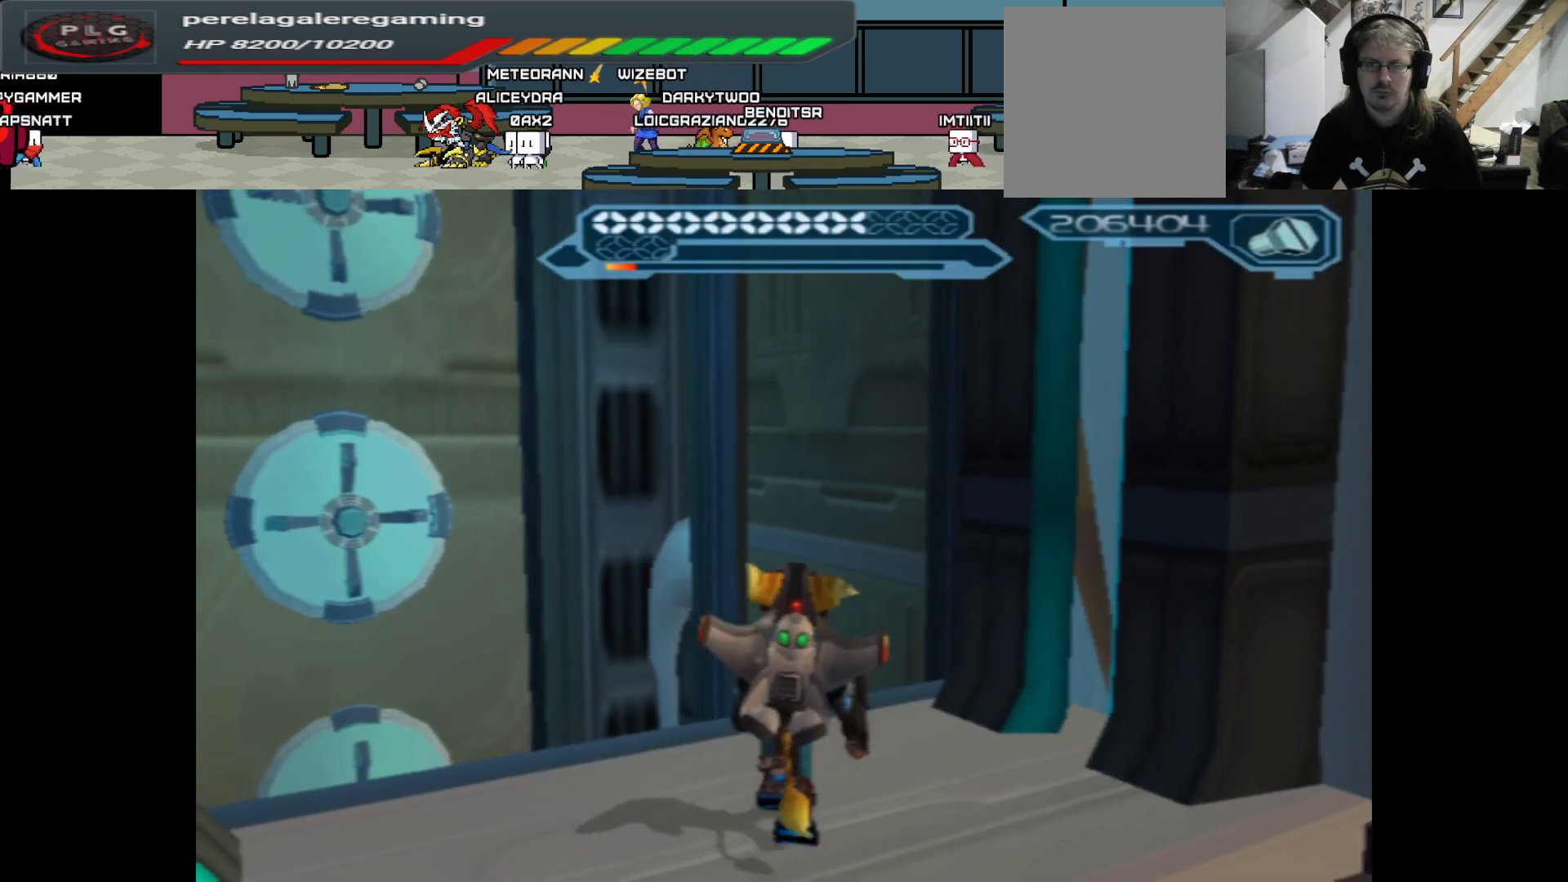
{"buttons": [], "left_stick": "up-left", "right_stick": "down", "events": [[217, "right_stick", "down"]]}
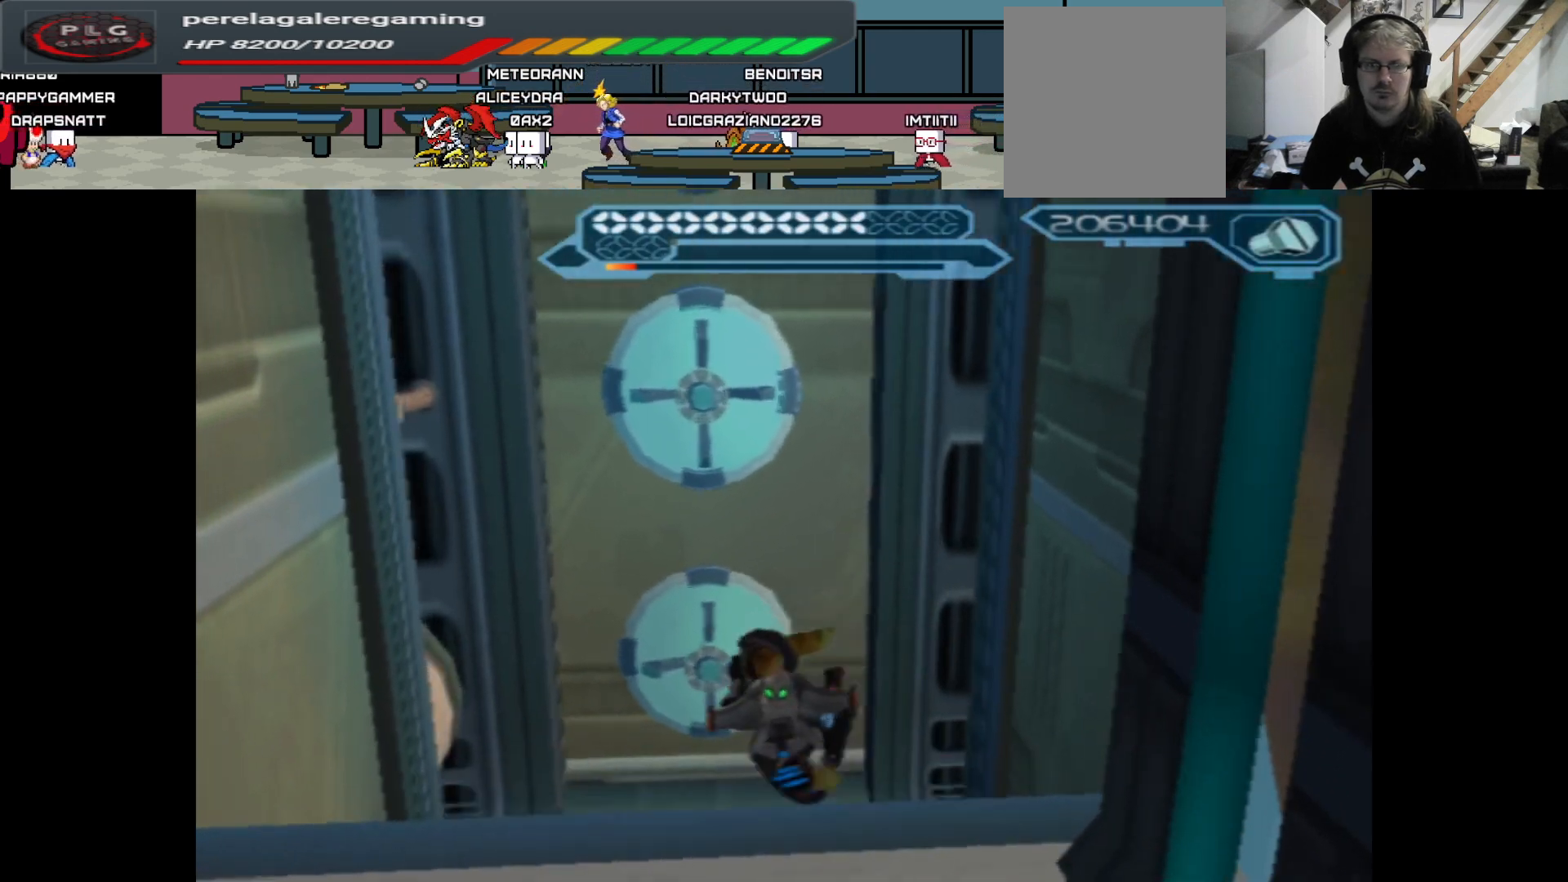
{"buttons": [], "left_stick": "up", "right_stick": "center", "events": [[250, "left_stick", "up"], [450, "right_stick", "center"]]}
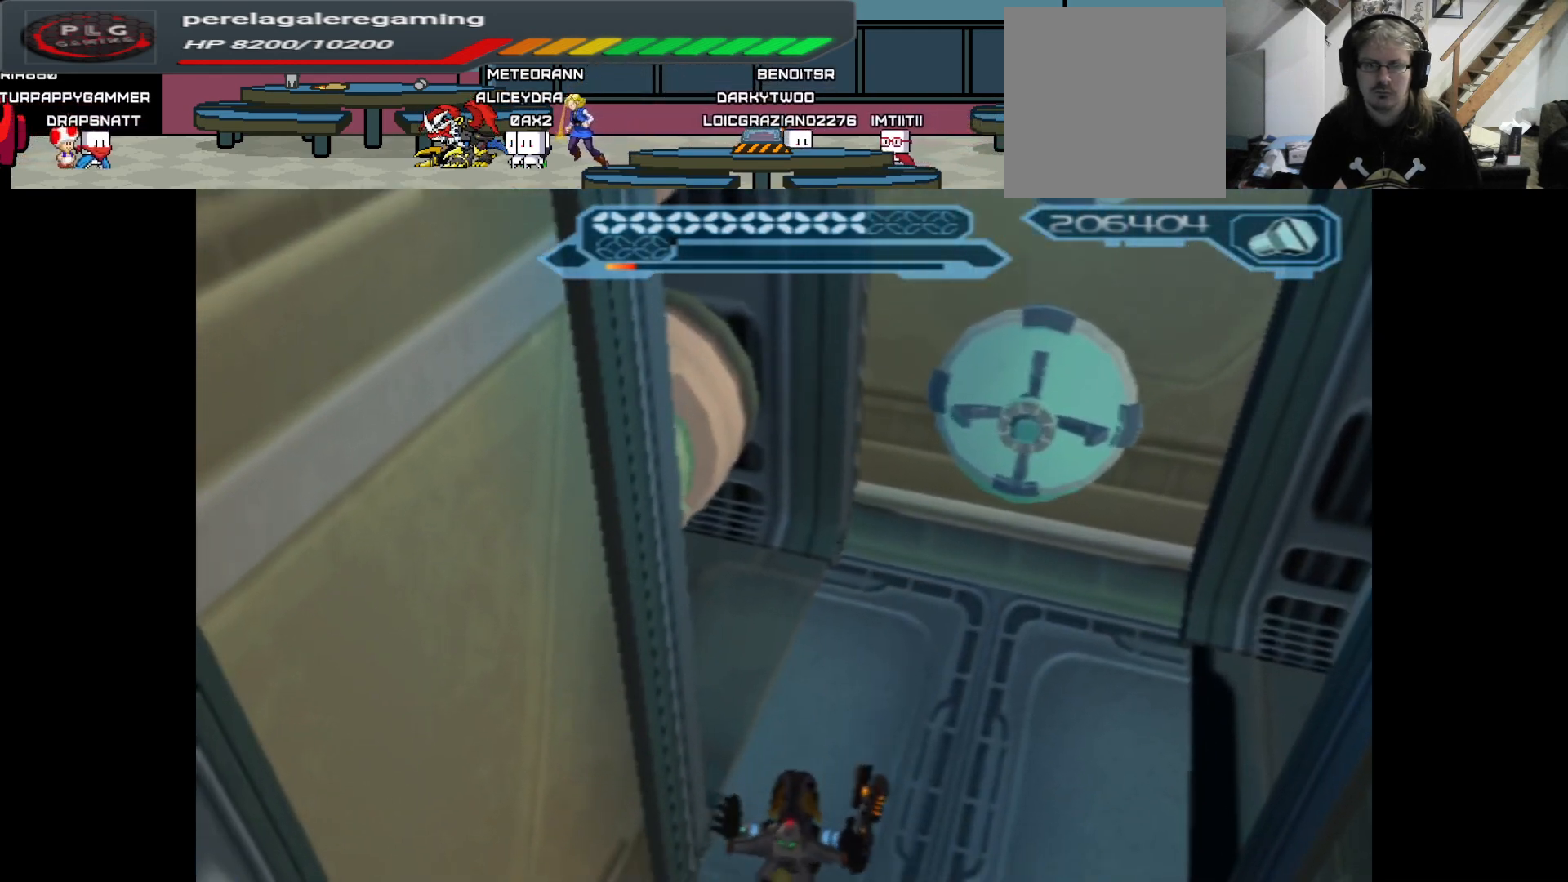
{"buttons": [], "left_stick": "up", "right_stick": "center", "events": []}
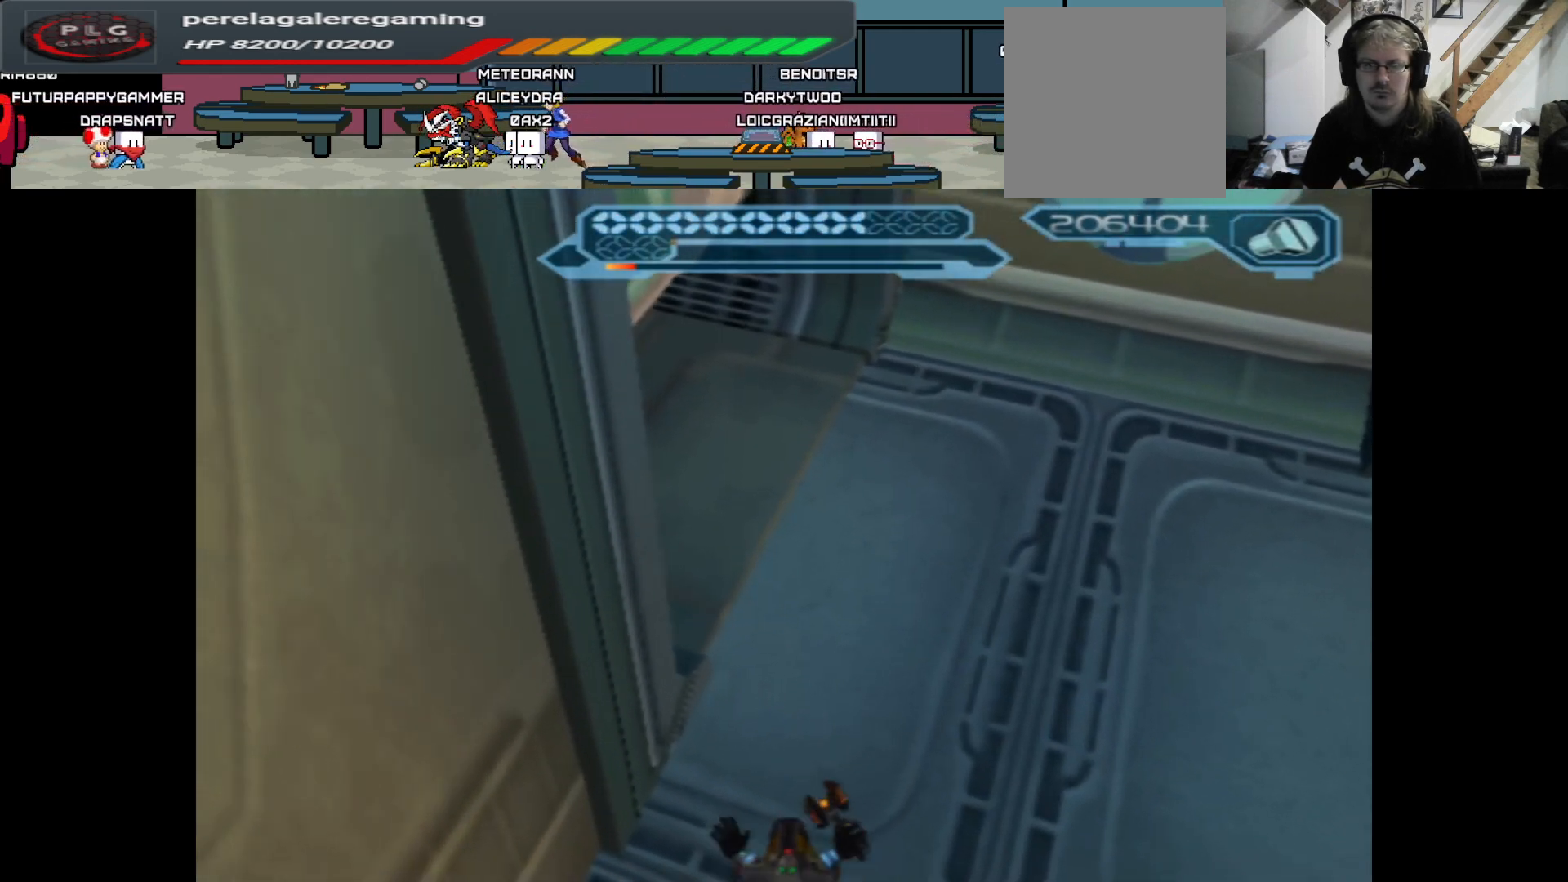
{"buttons": [], "left_stick": "up", "right_stick": "left", "events": [[83, "right_stick", "left"]]}
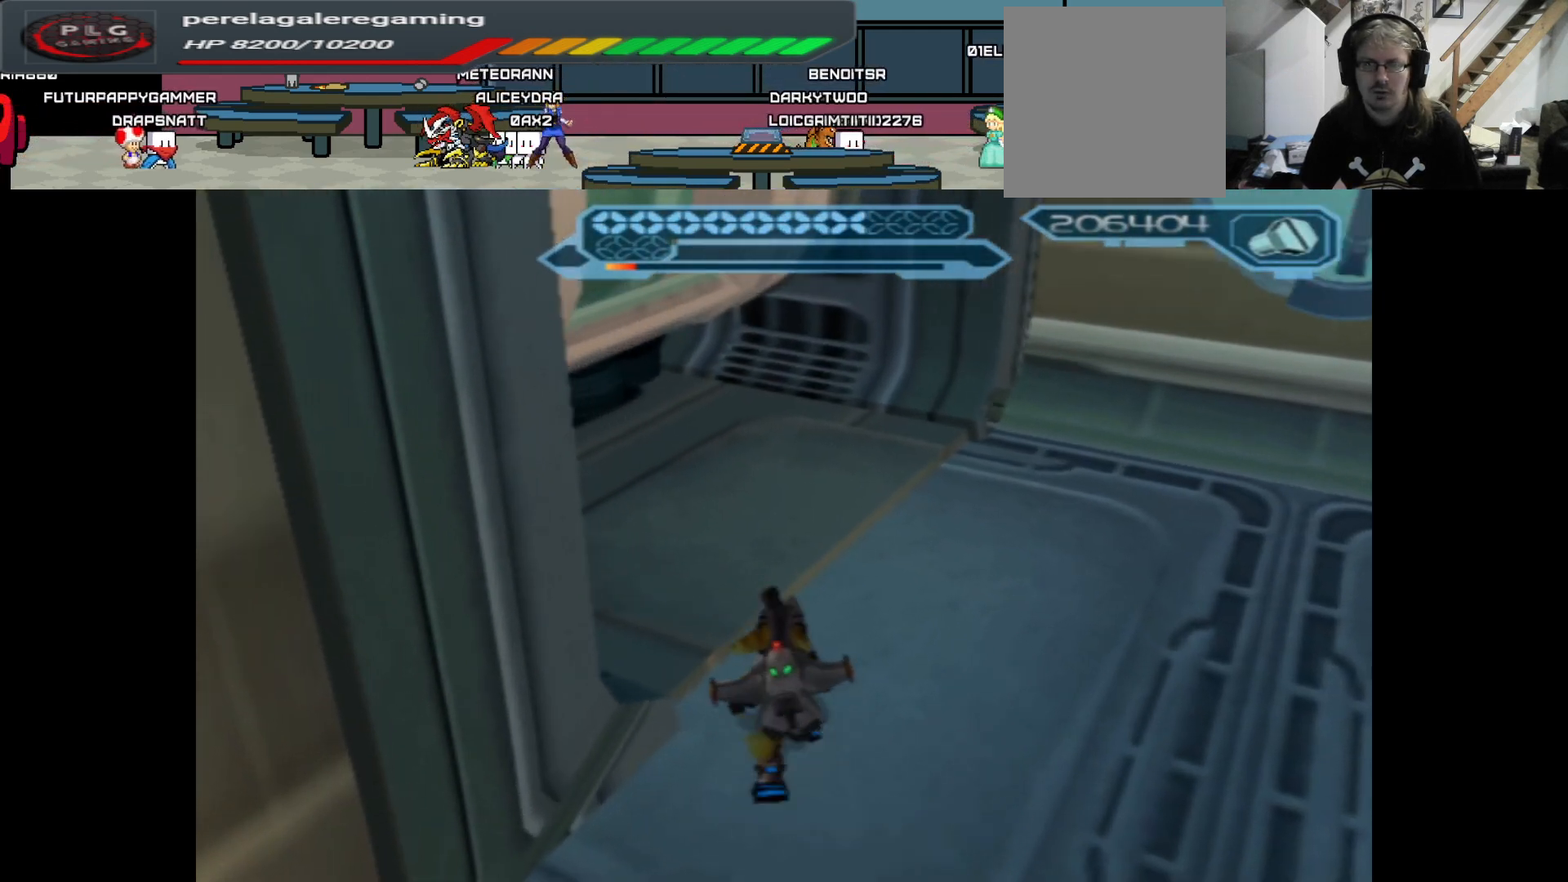
{"buttons": [], "left_stick": "up-left", "right_stick": "left", "events": [[400, "left_stick", "up-left"]]}
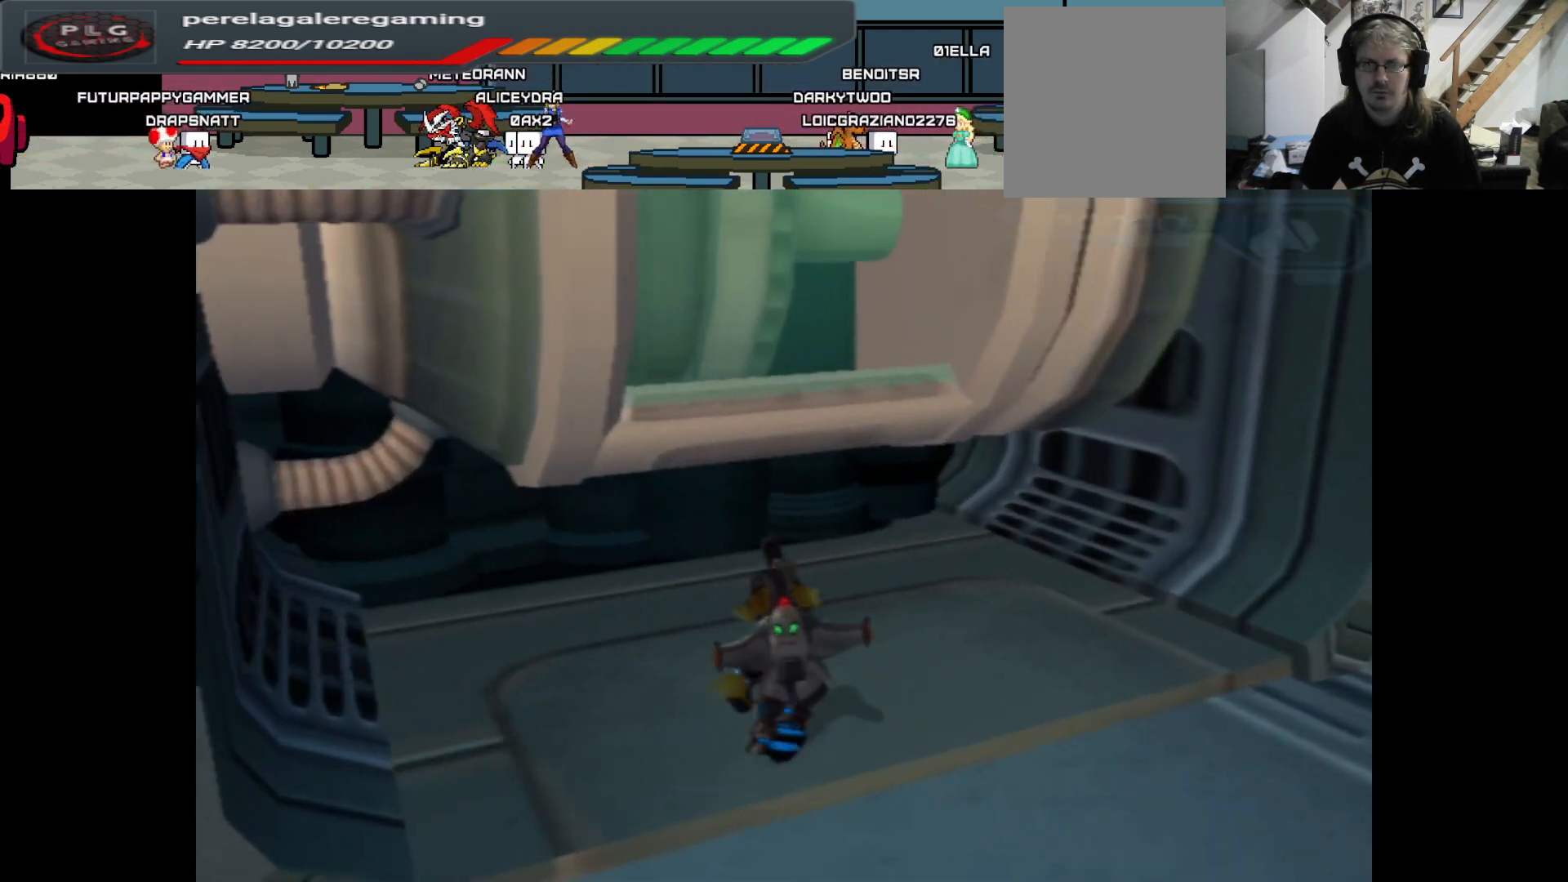
{"buttons": [], "left_stick": "down-left", "right_stick": "up-left", "events": [[50, "right_stick", "up-left"], [67, "left_stick", "down-left"]]}
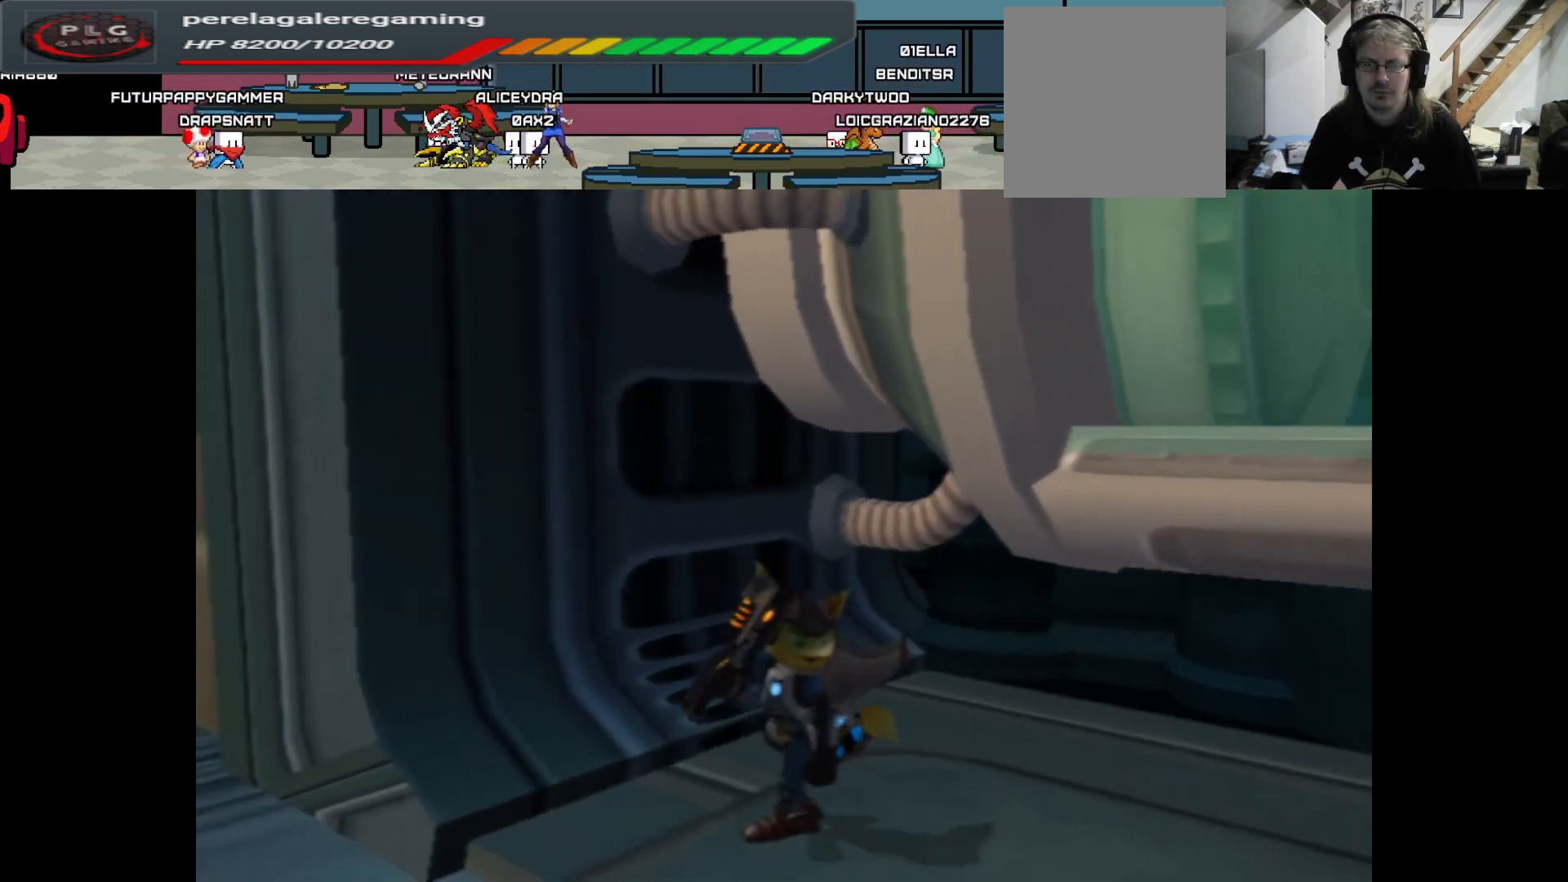
{"buttons": [], "left_stick": "up-left", "right_stick": "left", "events": [[50, "left_stick", "left"], [450, "right_stick", "left"], [500, "left_stick", "up-left"]]}
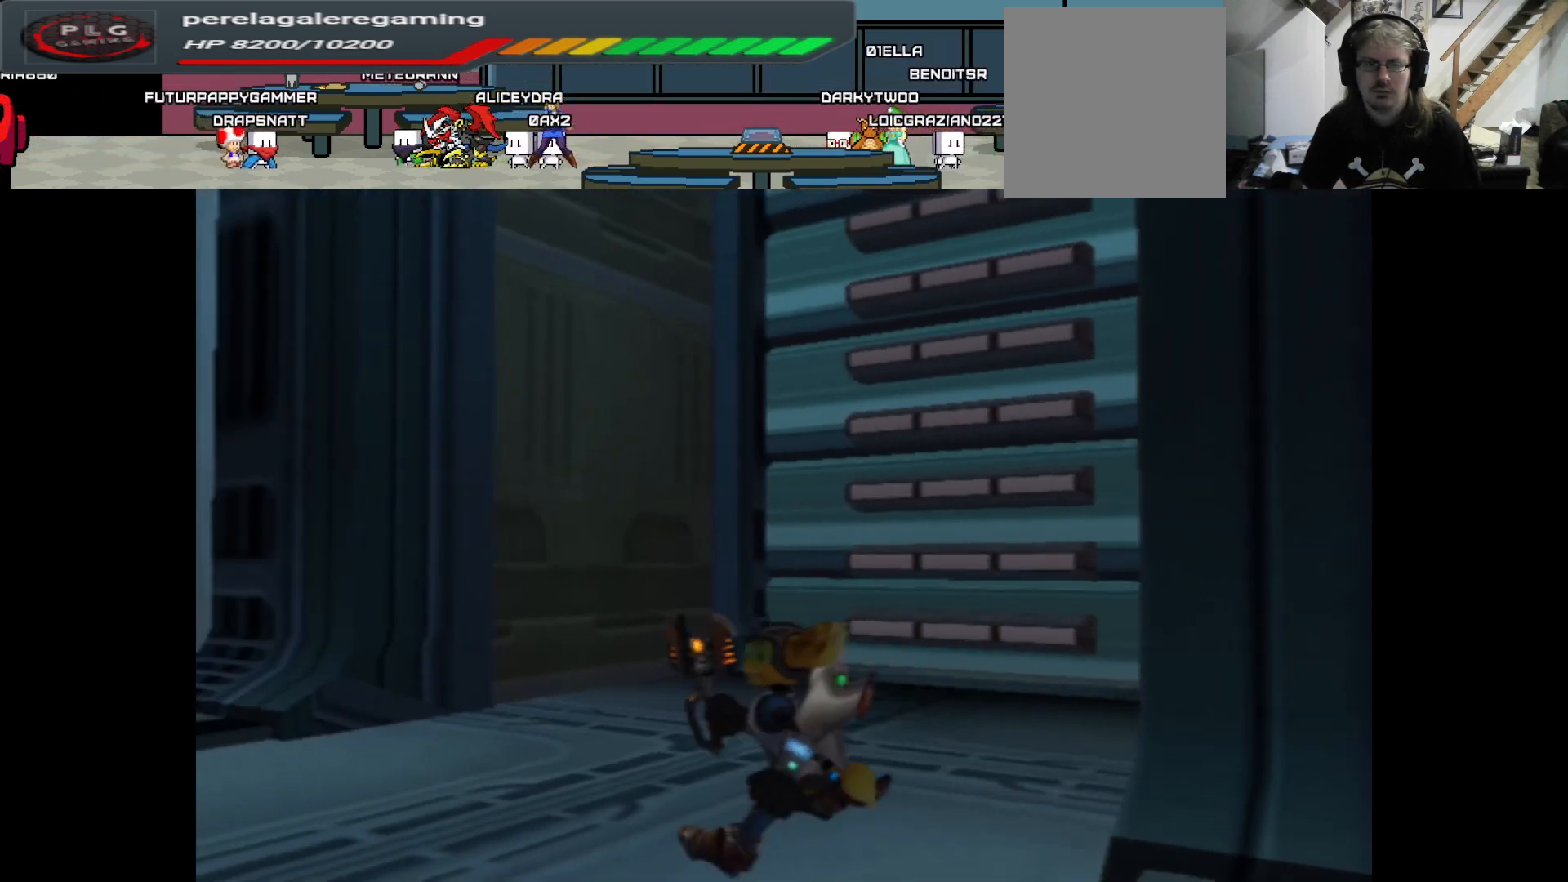
{"buttons": [], "left_stick": "up-left", "right_stick": "center", "events": [[250, "right_stick", "center"]]}
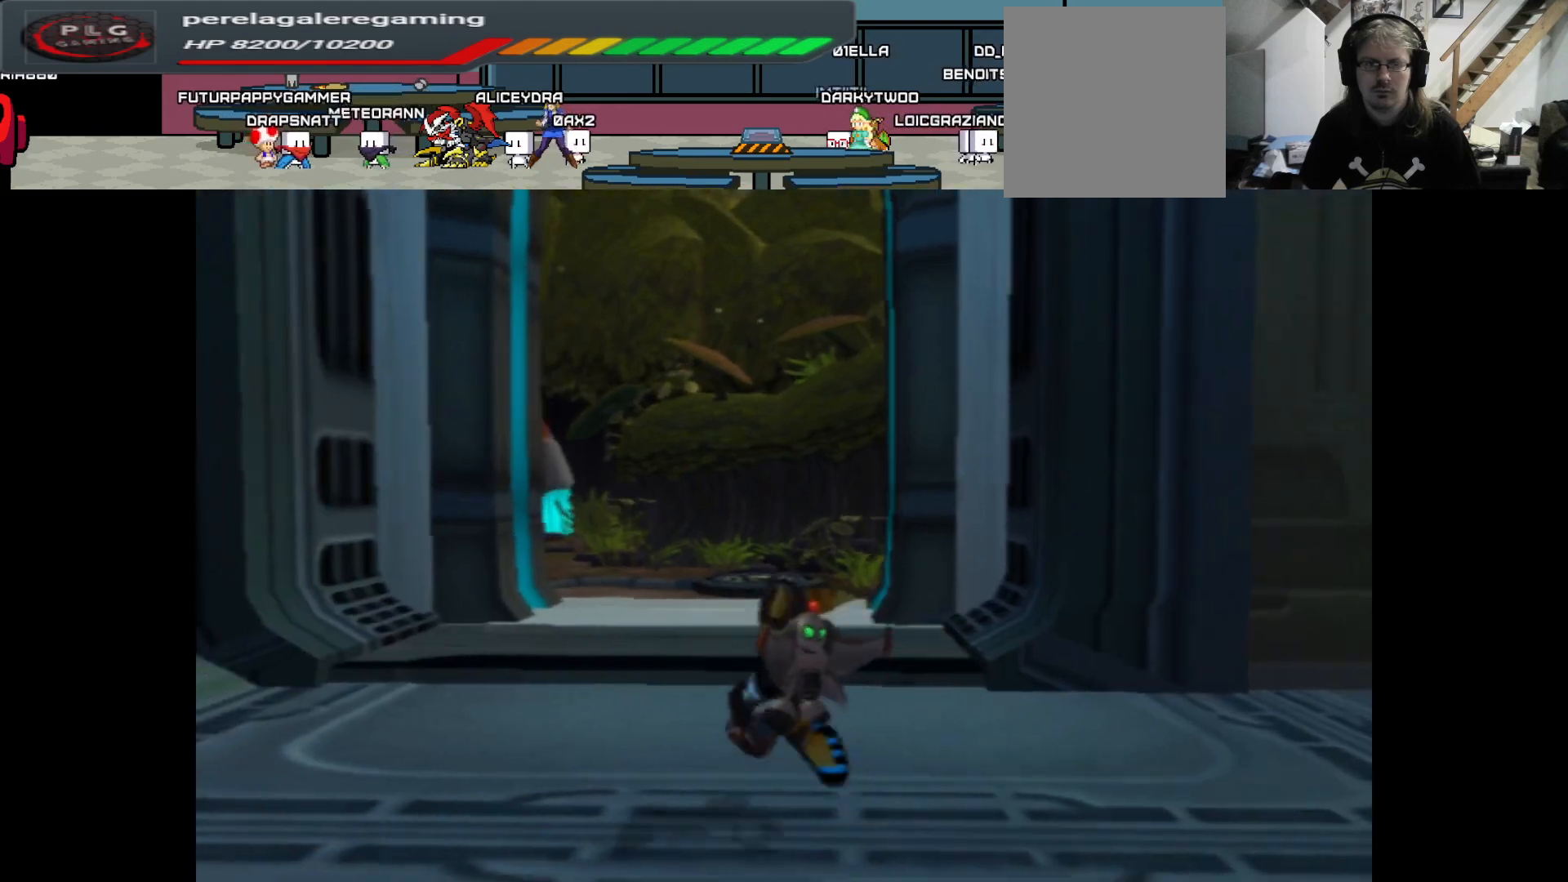
{"buttons": [], "left_stick": "up", "right_stick": "left", "events": [[67, "left_stick", "up"], [267, "right_stick", "left"]]}